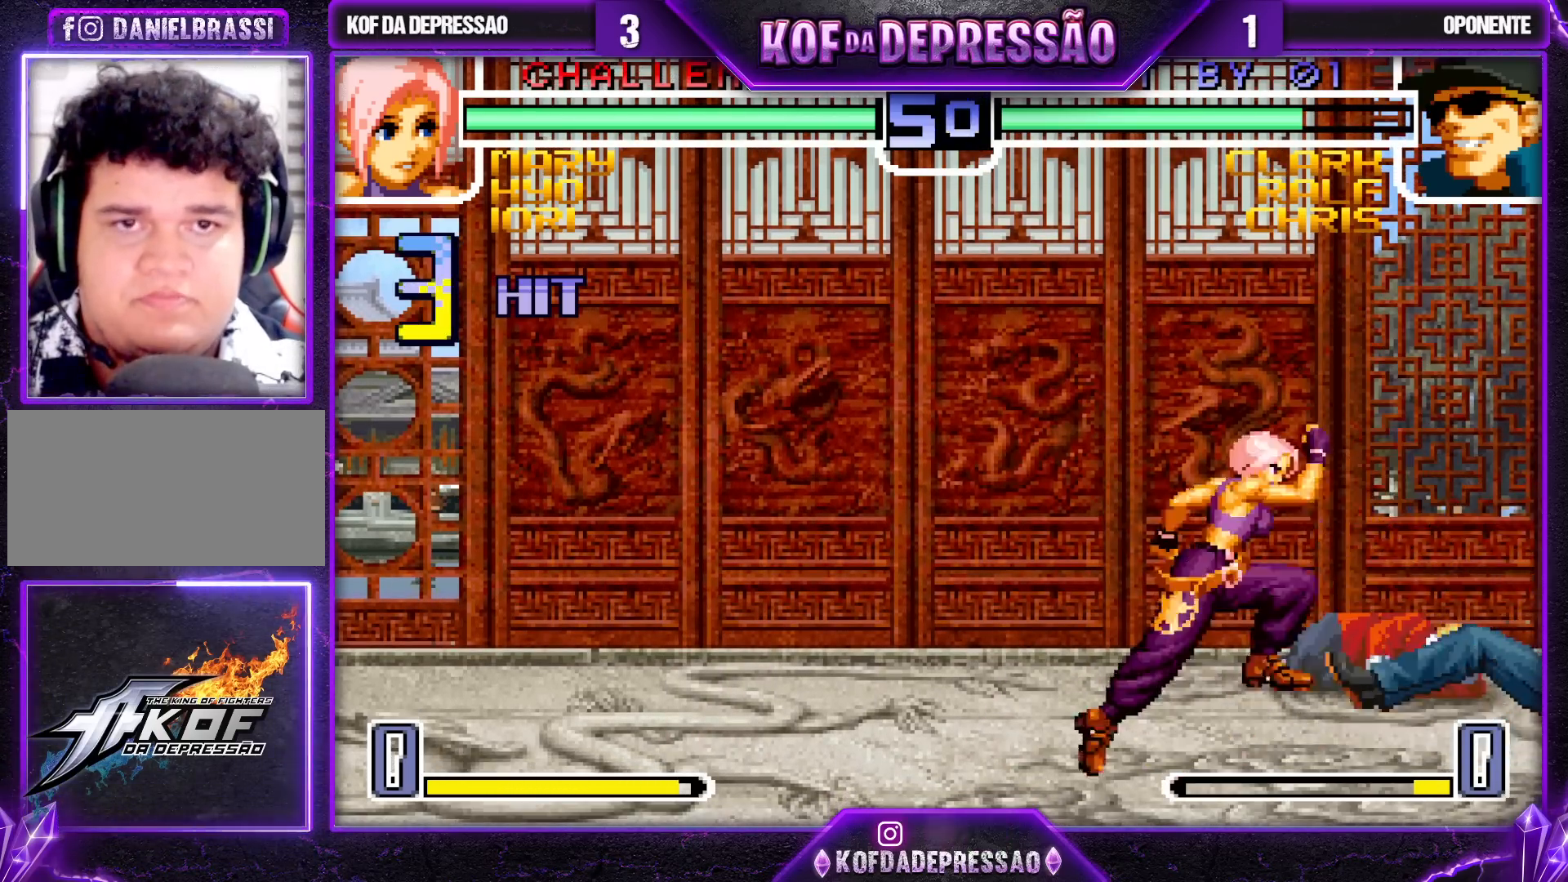
Gameplay with a controller (arcade stick); each line is a JSON object with the inputs held at the frame after it (dt_ms = milliseconds from this image to that frame). "events" lists button and stick changes between this image and that frame as [ms after this image, input, new state], when the widget could be followed in between. Not read: L3 R3.
{"dt_ms": 500, "buttons": [], "left_stick": "center", "events": [[50, "left_stick", "down"], [133, "left_stick", "right"], [217, "TRIANGLE", "down"], [233, "left_stick", "center"], [300, "TRIANGLE", "up"], [400, "TRIANGLE", "down"], [417, "CROSS", "down"], [483, "CROSS", "up"], [500, "TRIANGLE", "up"]]}
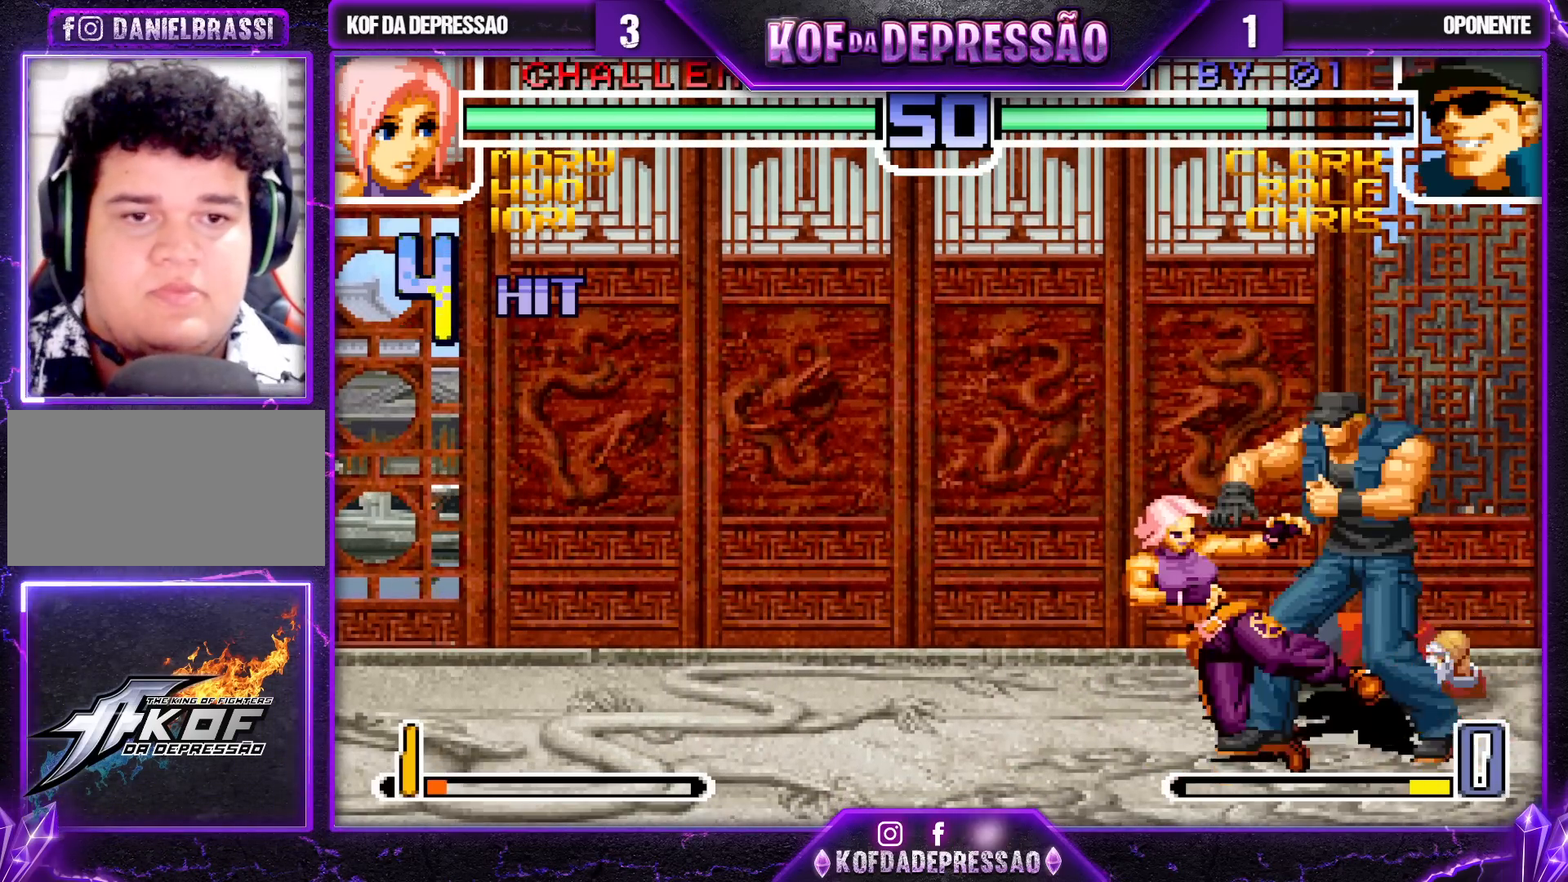
{"dt_ms": 500, "buttons": [], "left_stick": "center", "events": [[83, "CROSS", "down"], [100, "SQUARE", "down"], [100, "TRIANGLE", "down"], [133, "TRIANGLE", "up"], [150, "SQUARE", "up"], [167, "CROSS", "up"], [283, "TRIANGLE", "down"], [300, "CROSS", "down"], [300, "SQUARE", "down"], [350, "CROSS", "up"], [350, "SQUARE", "up"], [350, "TRIANGLE", "up"]]}
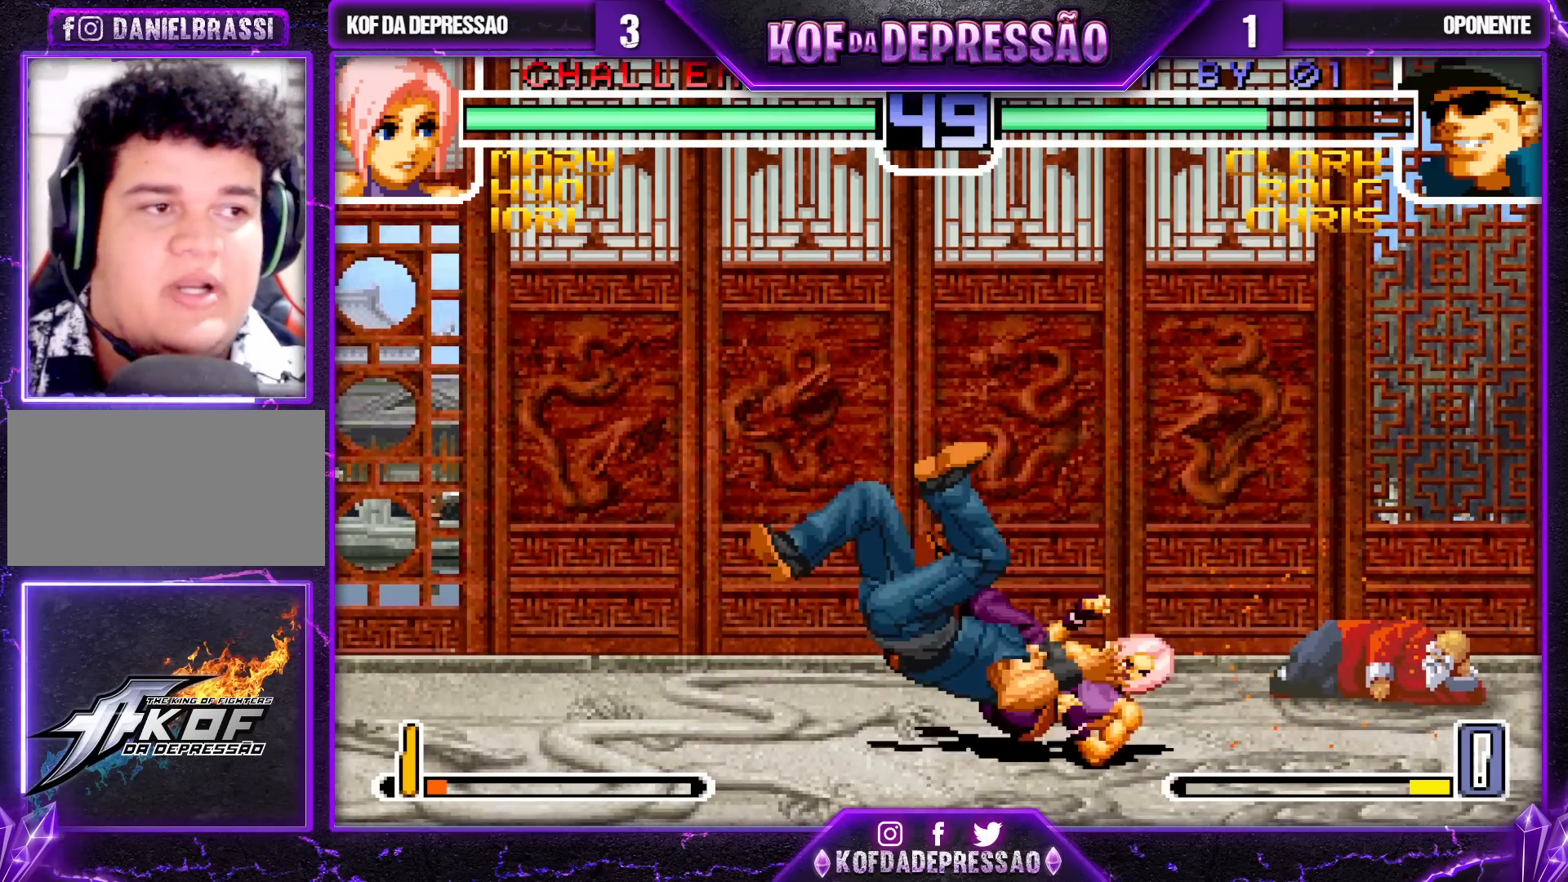
{"dt_ms": 500, "buttons": ["CROSS", "R1"], "left_stick": "center", "events": [[17, "CROSS", "down"], [17, "SQUARE", "down"], [17, "TRIANGLE", "down"], [67, "CROSS", "up"], [67, "SQUARE", "up"], [67, "TRIANGLE", "up"], [217, "SQUARE", "down"], [217, "TRIANGLE", "down"], [233, "CROSS", "down"], [267, "SQUARE", "up"], [267, "TRIANGLE", "up"], [283, "CROSS", "up"], [400, "R1", "down"], [400, "SQUARE", "down"], [400, "TRIANGLE", "down"], [417, "CROSS", "down"], [450, "CROSS", "up"], [450, "R1", "up"], [450, "TRIANGLE", "up"], [467, "SQUARE", "up"], [500, "CROSS", "down"], [500, "R1", "down"]]}
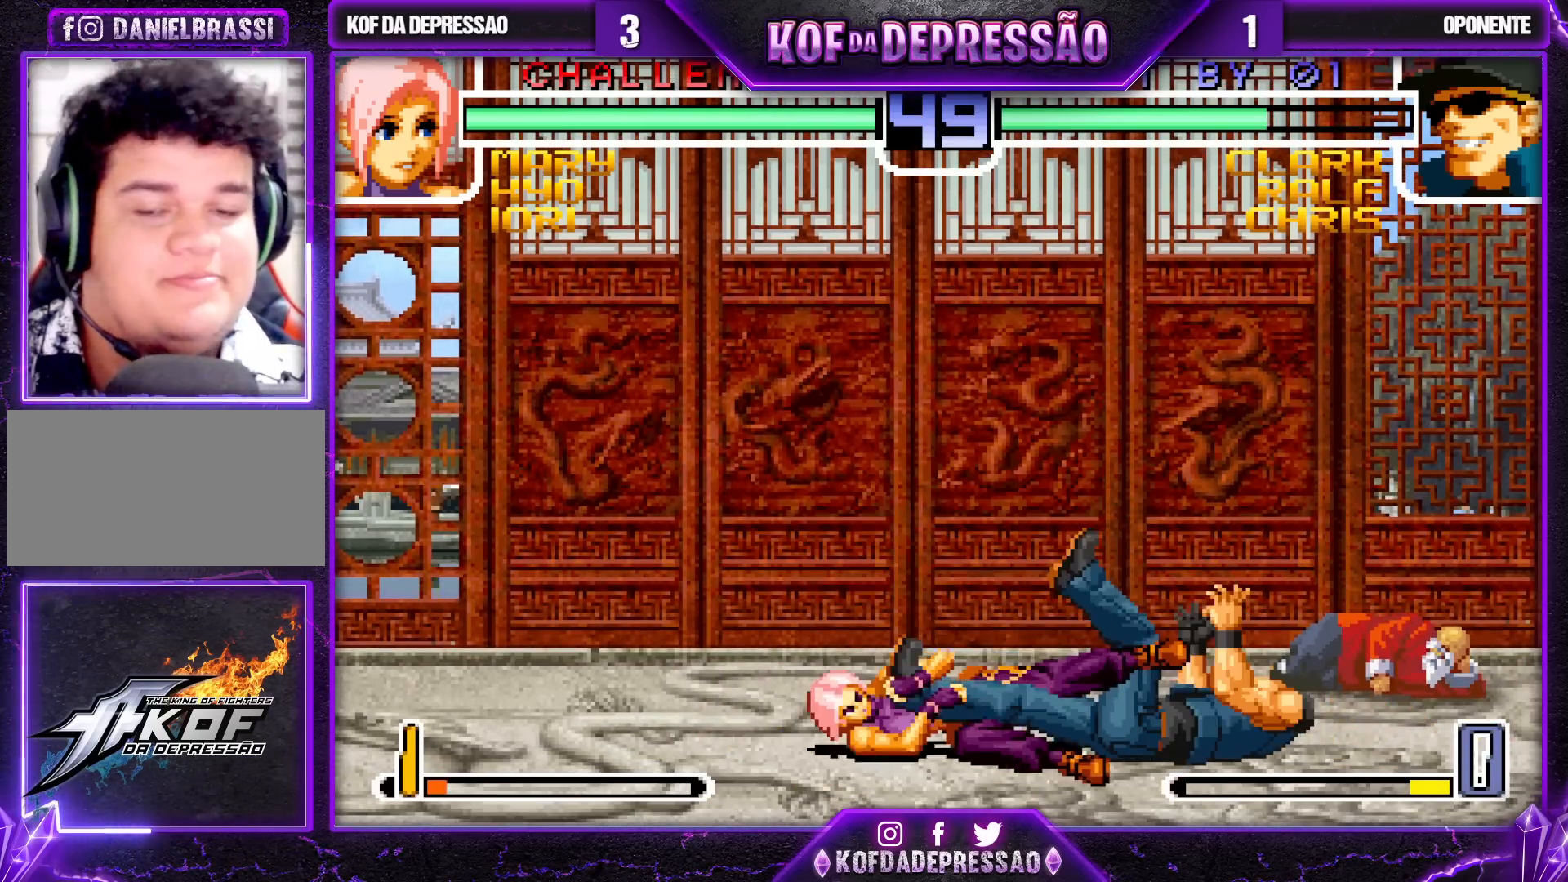
{"dt_ms": 500, "buttons": ["CROSS", "SQUARE", "TRIANGLE", "R1"], "left_stick": "center", "events": [[17, "SQUARE", "down"], [17, "TRIANGLE", "down"]]}
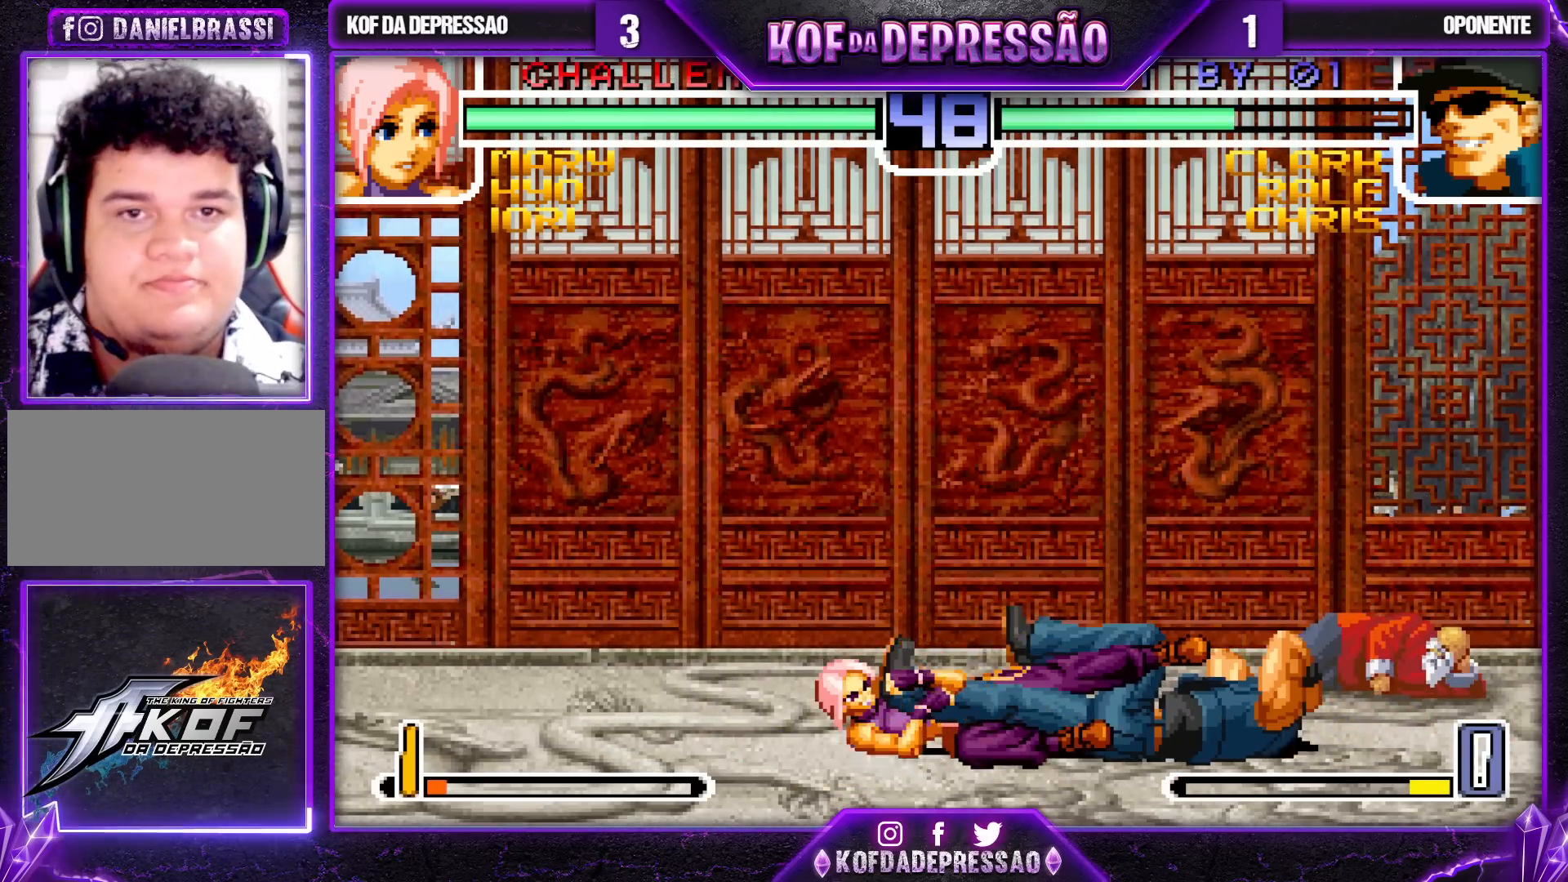
{"dt_ms": 500, "buttons": [], "left_stick": "right", "events": [[50, "CROSS", "up"], [50, "SQUARE", "up"], [67, "TRIANGLE", "up"], [117, "R1", "up"], [183, "left_stick", "right"], [250, "left_stick", "center"], [317, "left_stick", "right"]]}
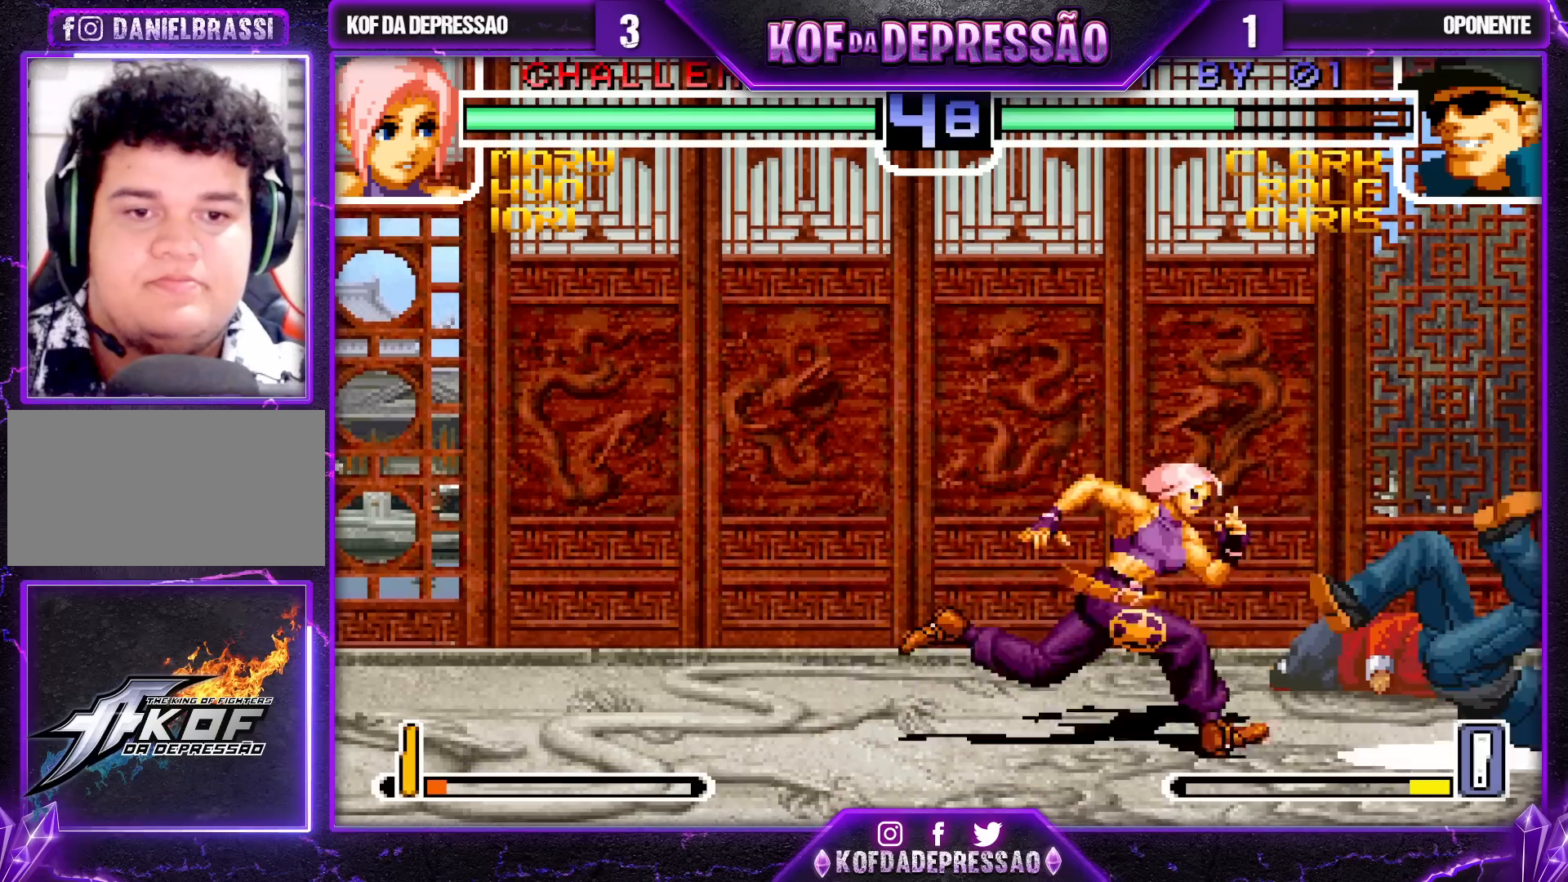
{"dt_ms": 500, "buttons": [], "left_stick": "center", "events": [[133, "SQUARE", "down"], [133, "left_stick", "down"], [250, "SQUARE", "up"], [250, "left_stick", "center"], [400, "left_stick", "up"], [467, "left_stick", "center"]]}
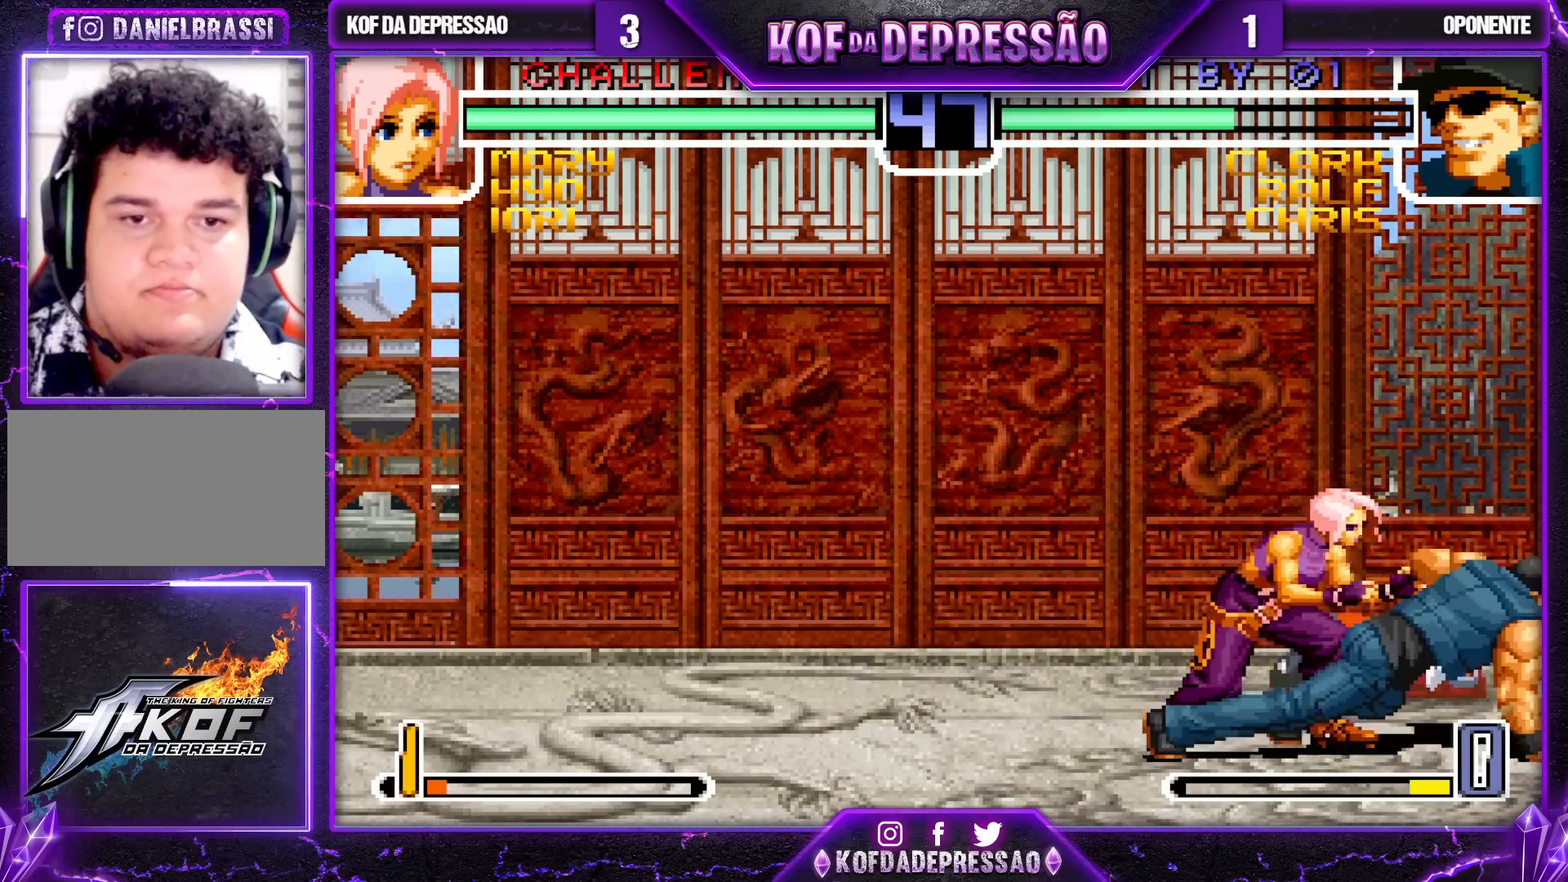
{"dt_ms": 500, "buttons": [], "left_stick": "down-right", "events": [[133, "CROSS", "down"], [133, "R1", "down"], [183, "CROSS", "up"], [183, "R1", "up"], [483, "left_stick", "down-right"]]}
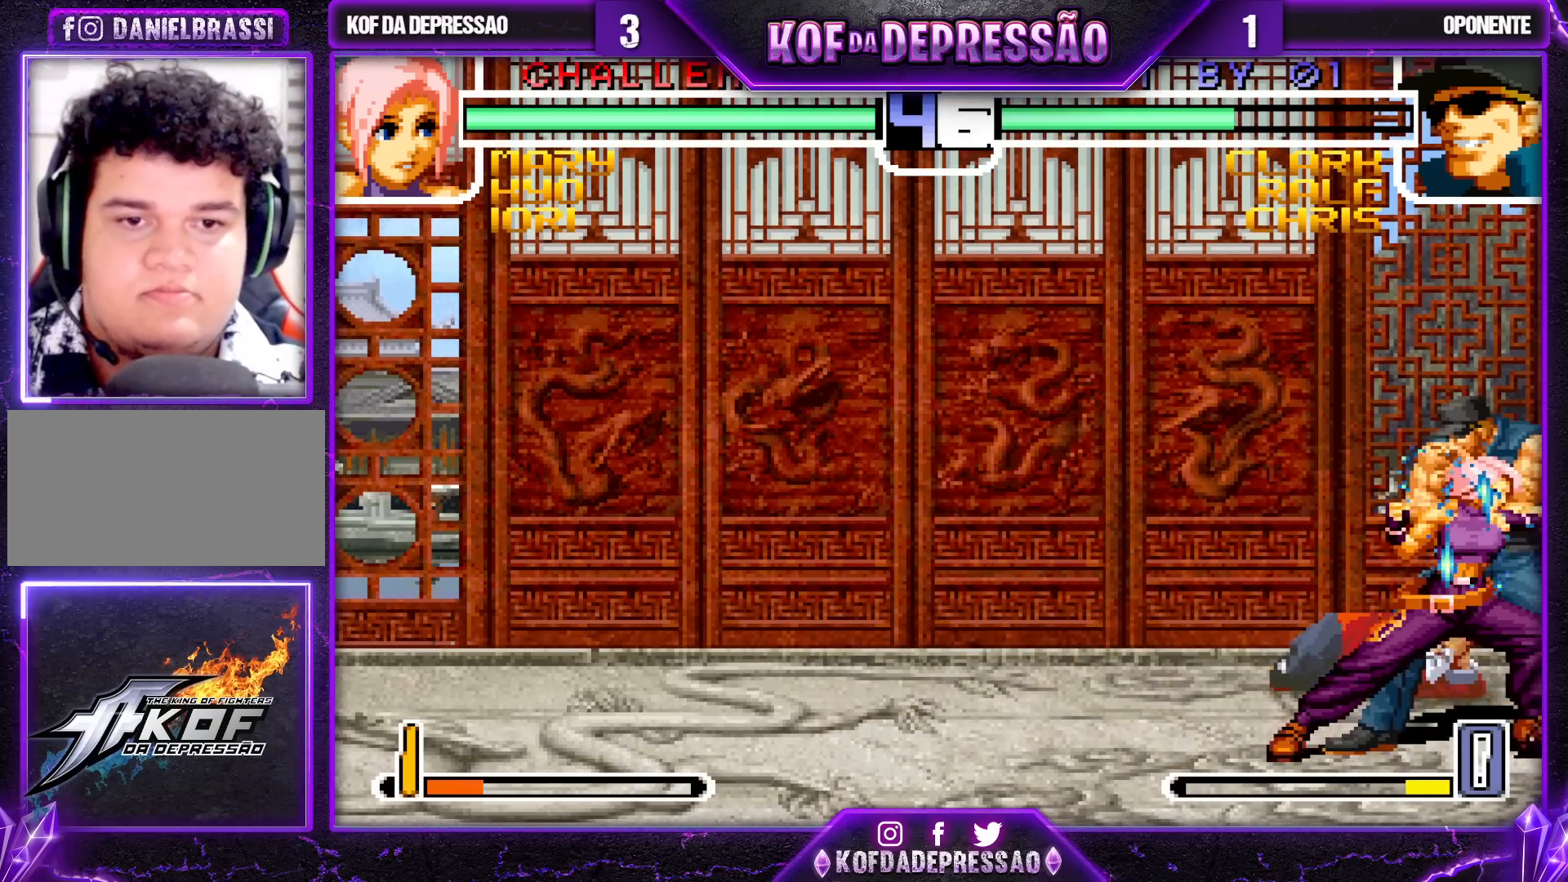
{"dt_ms": 500, "buttons": [], "left_stick": "down", "events": [[167, "left_stick", "center"], [433, "left_stick", "right"], [500, "left_stick", "down"]]}
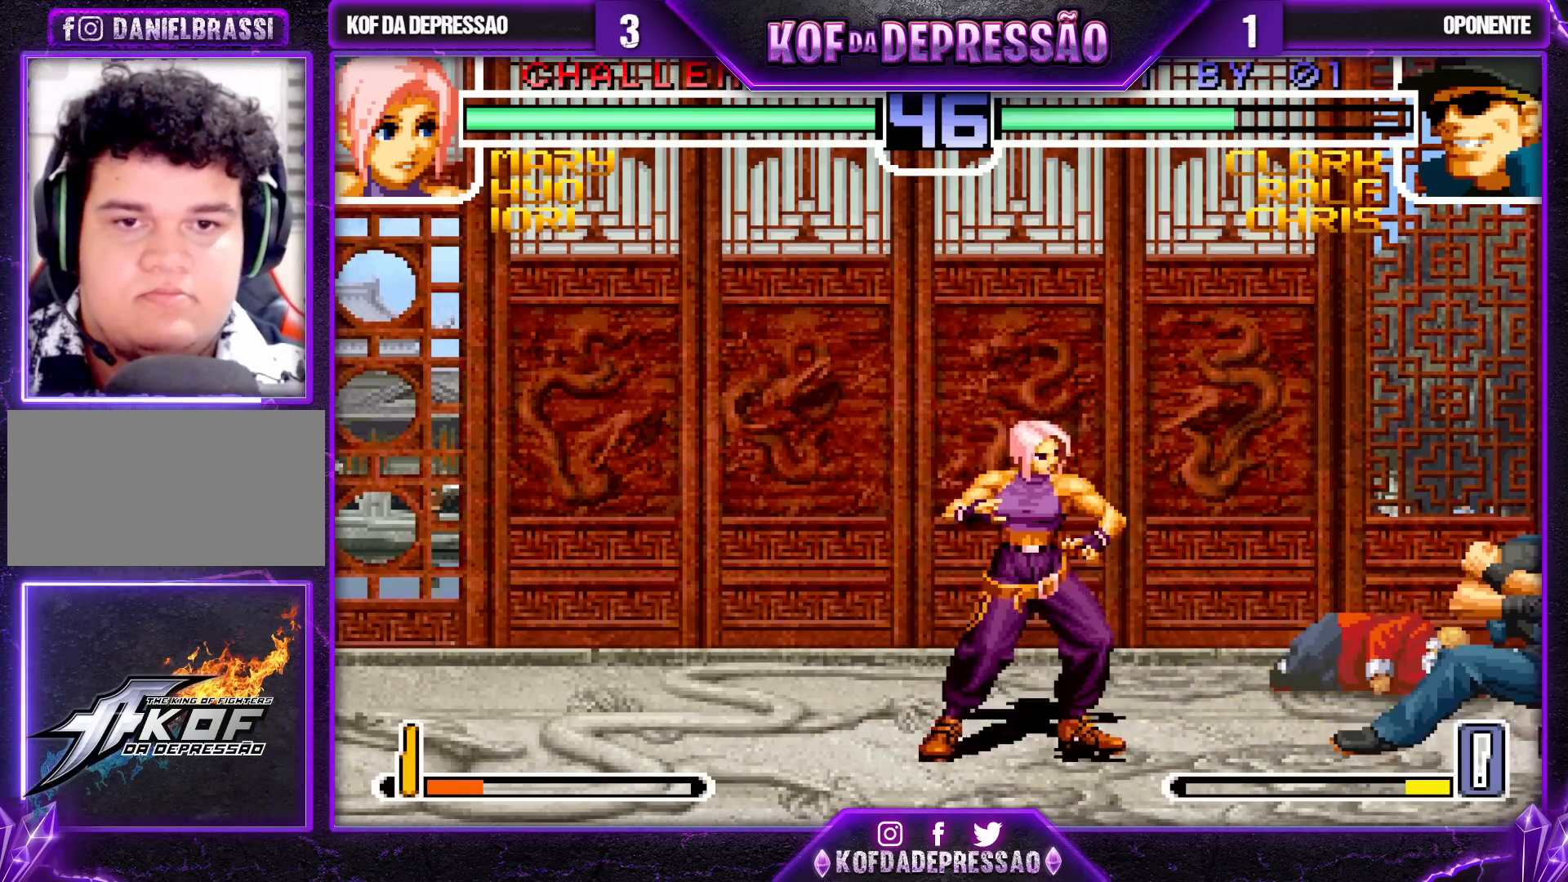
{"dt_ms": 500, "buttons": ["TRIANGLE"], "left_stick": "right", "events": [[117, "TRIANGLE", "down"], [150, "left_stick", "right"], [317, "TRIANGLE", "up"], [333, "left_stick", "down"], [433, "TRIANGLE", "down"], [483, "left_stick", "right"]]}
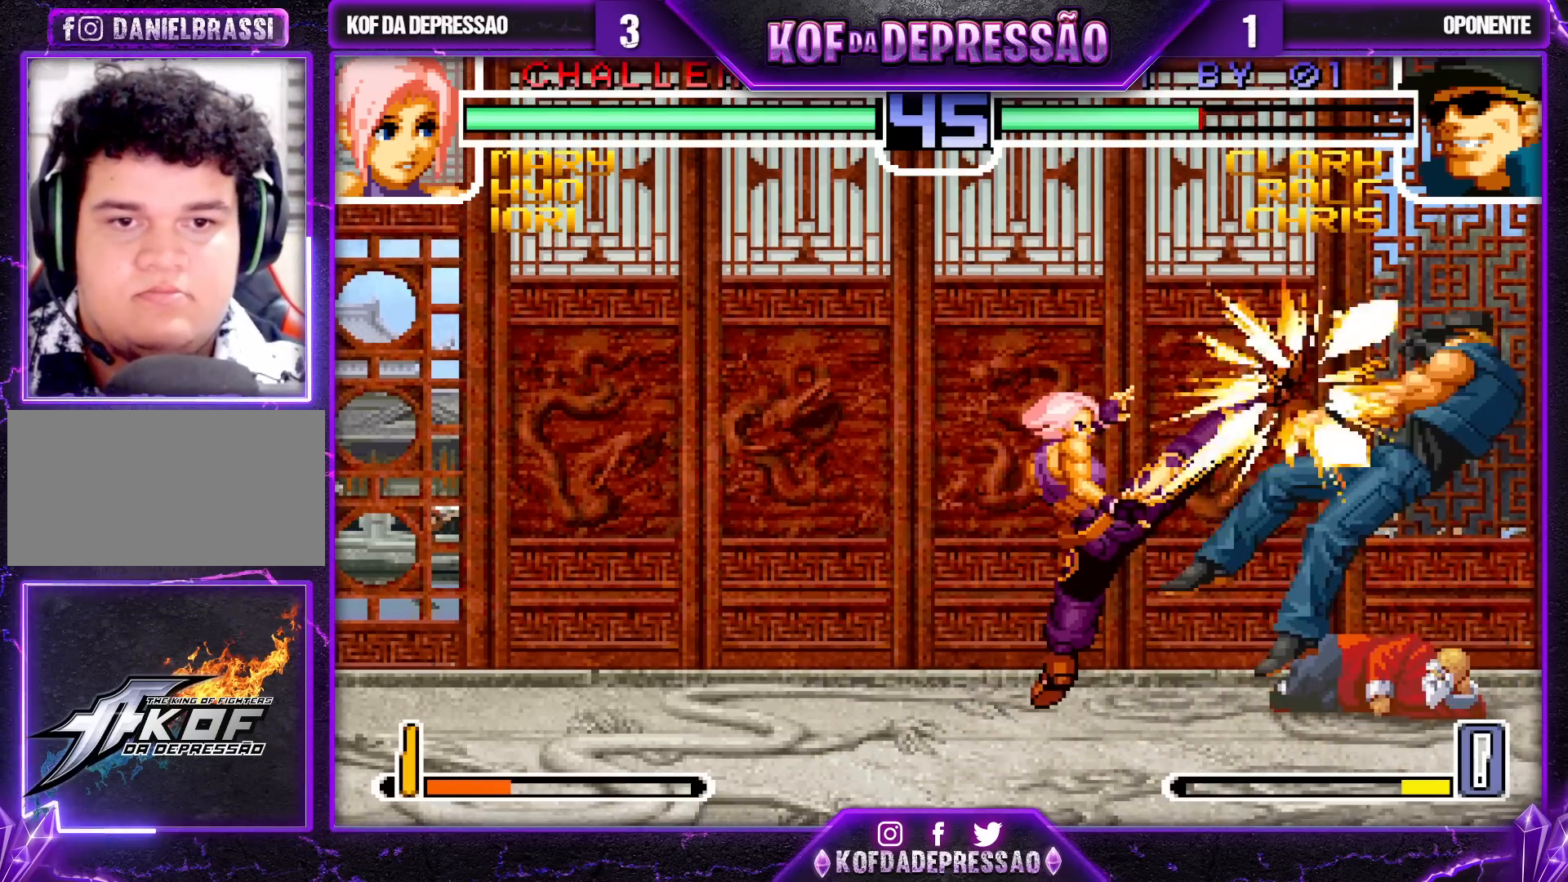
{"dt_ms": 500, "buttons": ["CROSS", "SQUARE", "TRIANGLE", "R1"], "left_stick": "center", "events": [[67, "left_stick", "center"], [133, "TRIANGLE", "up"], [217, "CROSS", "down"], [217, "R1", "down"], [217, "TRIANGLE", "down"], [333, "SQUARE", "down"]]}
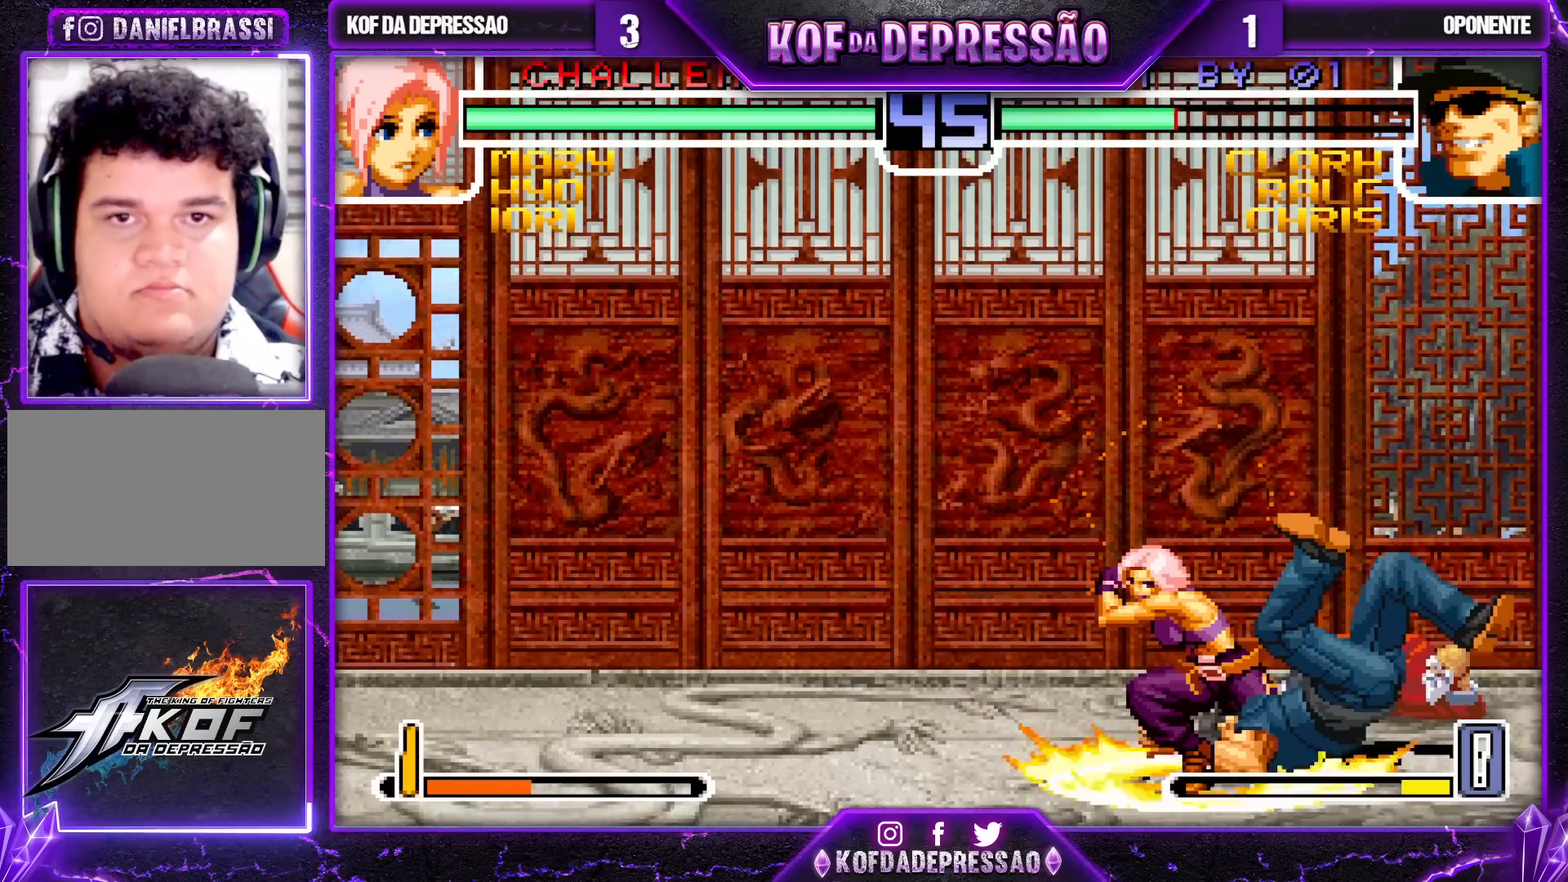
{"dt_ms": 500, "buttons": [], "left_stick": "center", "events": [[200, "R1", "up"], [217, "TRIANGLE", "up"], [450, "SQUARE", "up"], [500, "CROSS", "up"]]}
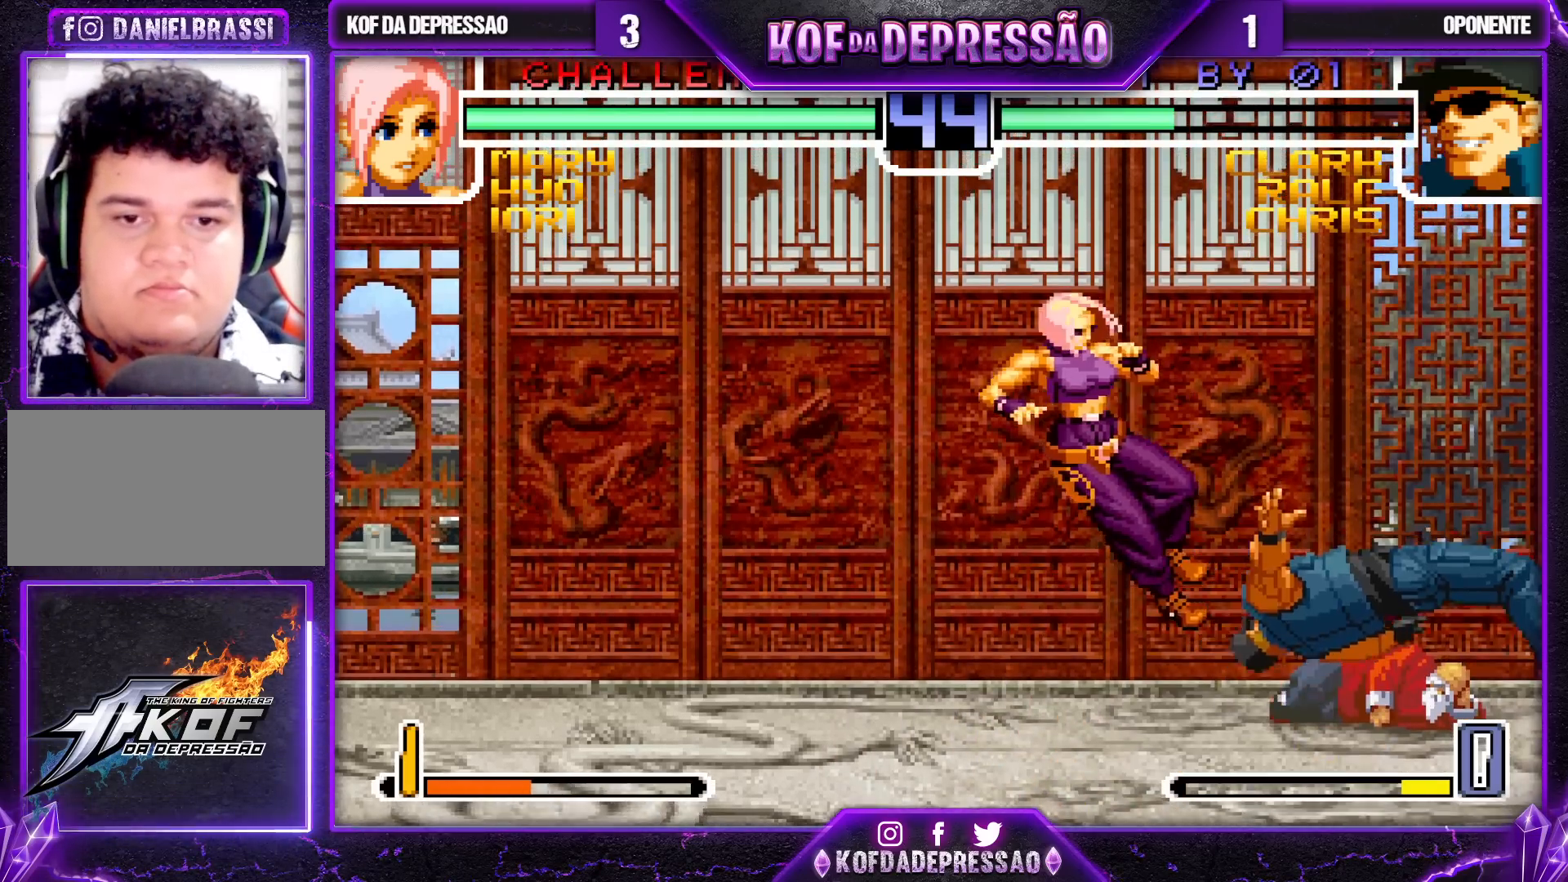
{"dt_ms": 500, "buttons": [], "left_stick": "up-right", "events": [[250, "left_stick", "right"], [317, "left_stick", "center"], [367, "left_stick", "right"], [450, "left_stick", "up-right"]]}
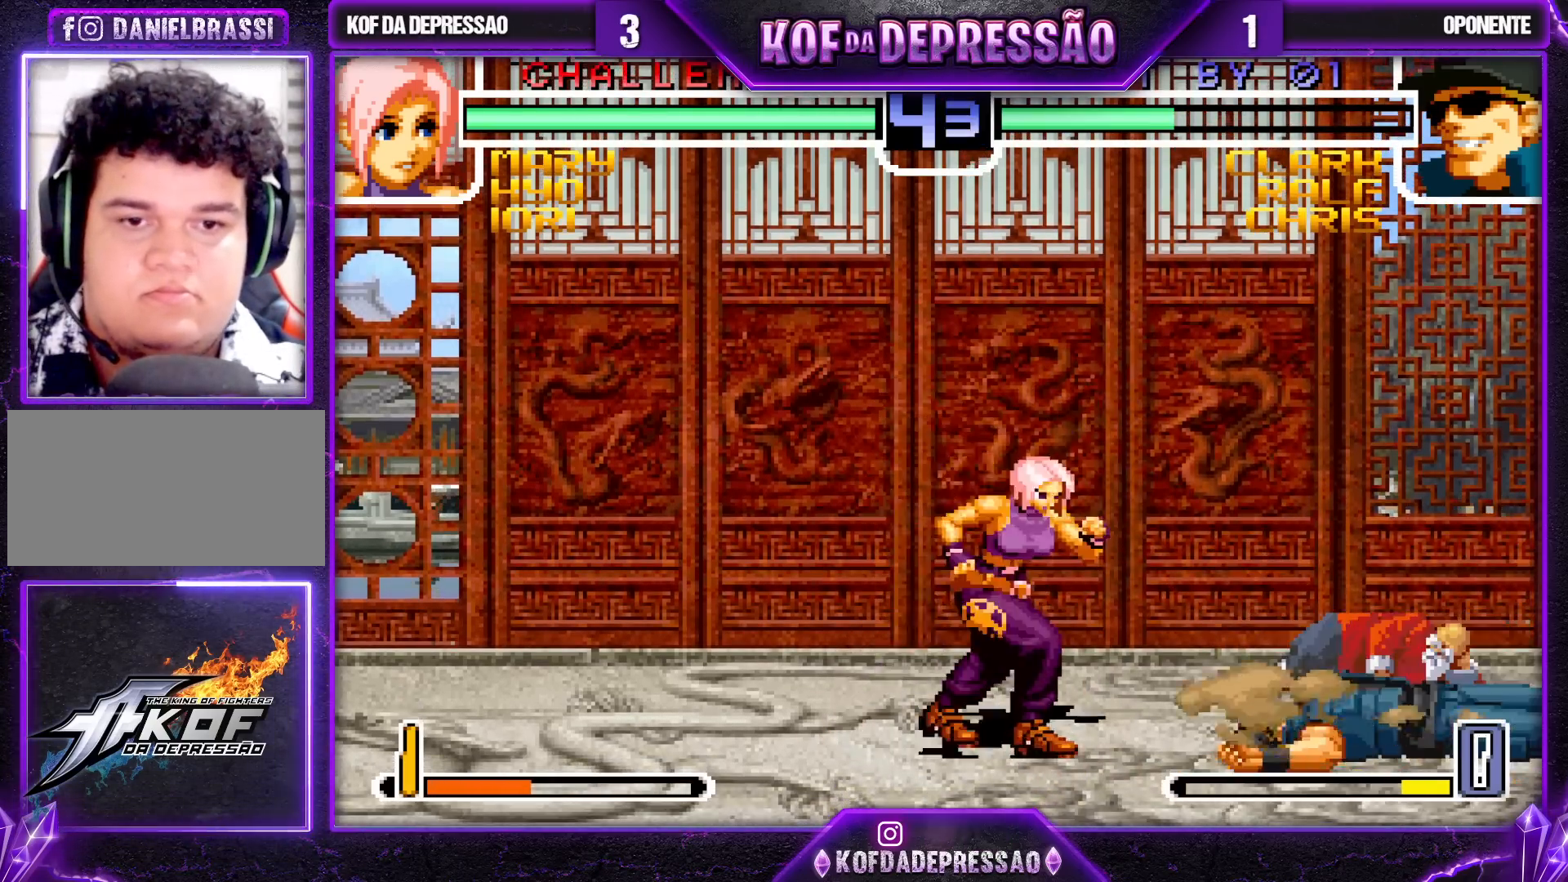
{"dt_ms": 500, "buttons": [], "left_stick": "center", "events": [[183, "left_stick", "center"], [267, "R1", "down"], [350, "R1", "up"]]}
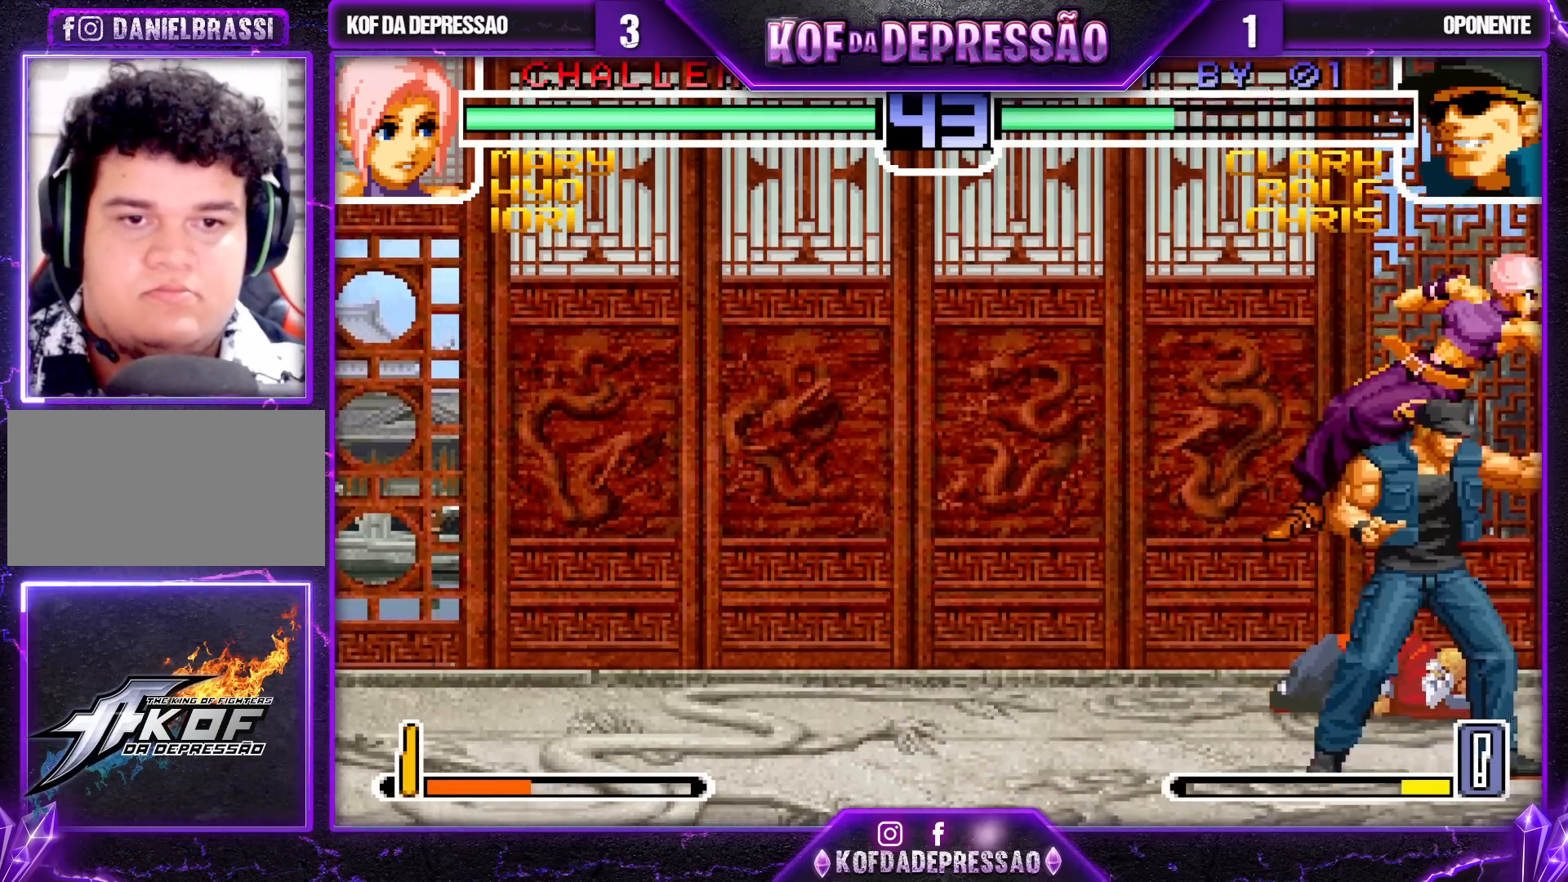
{"dt_ms": 500, "buttons": [], "left_stick": "center", "events": [[283, "left_stick", "up"], [383, "left_stick", "center"]]}
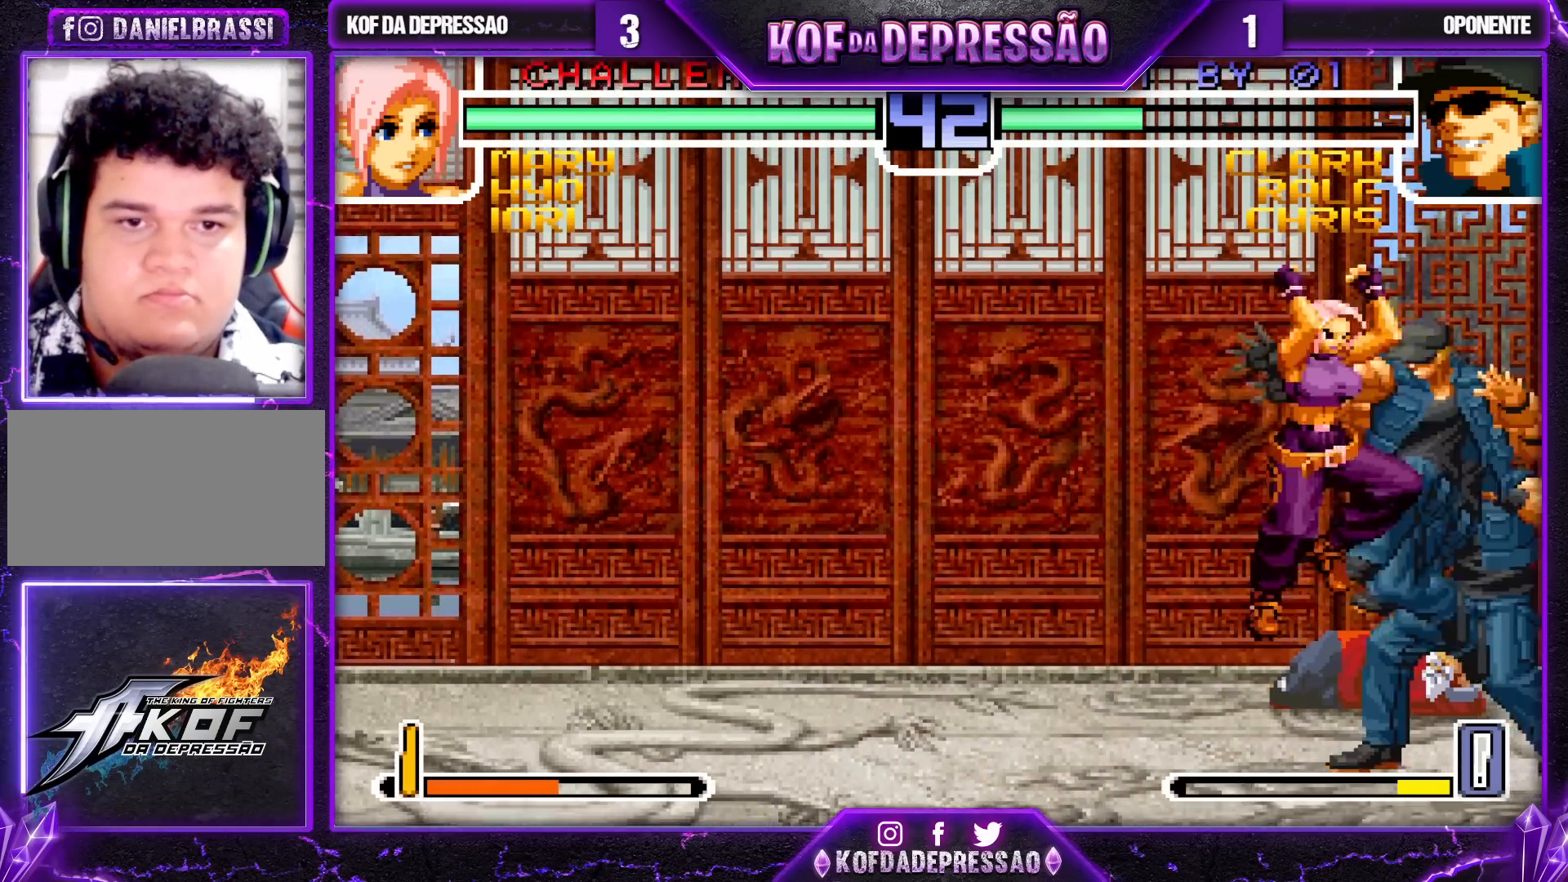
{"dt_ms": 500, "buttons": [], "left_stick": "left"}
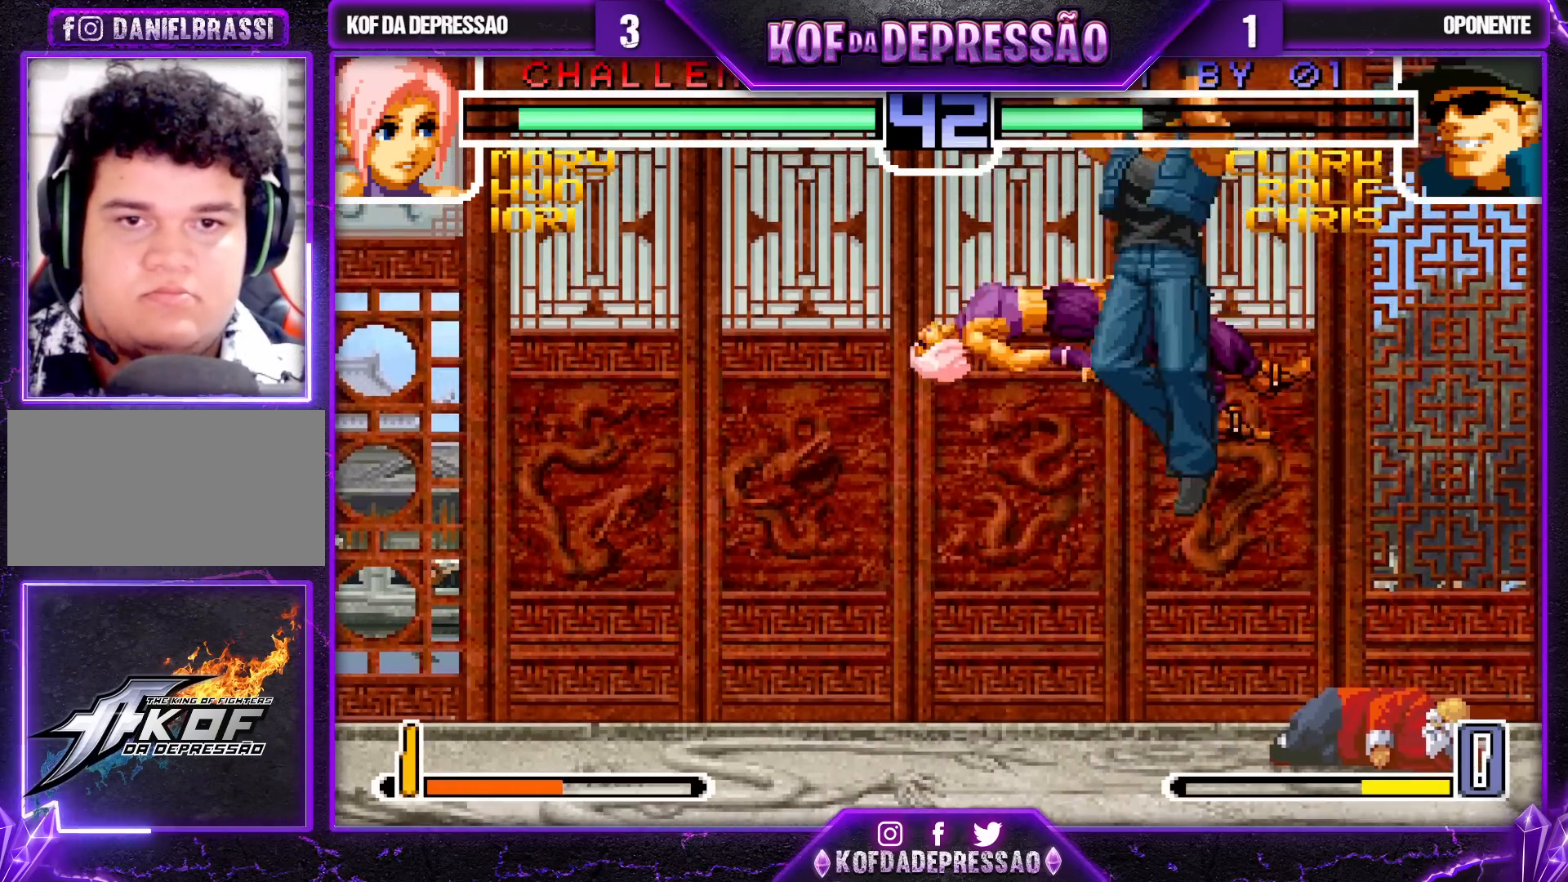
{"dt_ms": 500, "buttons": [], "left_stick": "down-left", "events": [[83, "left_stick", "center"], [183, "left_stick", "down-left"]]}
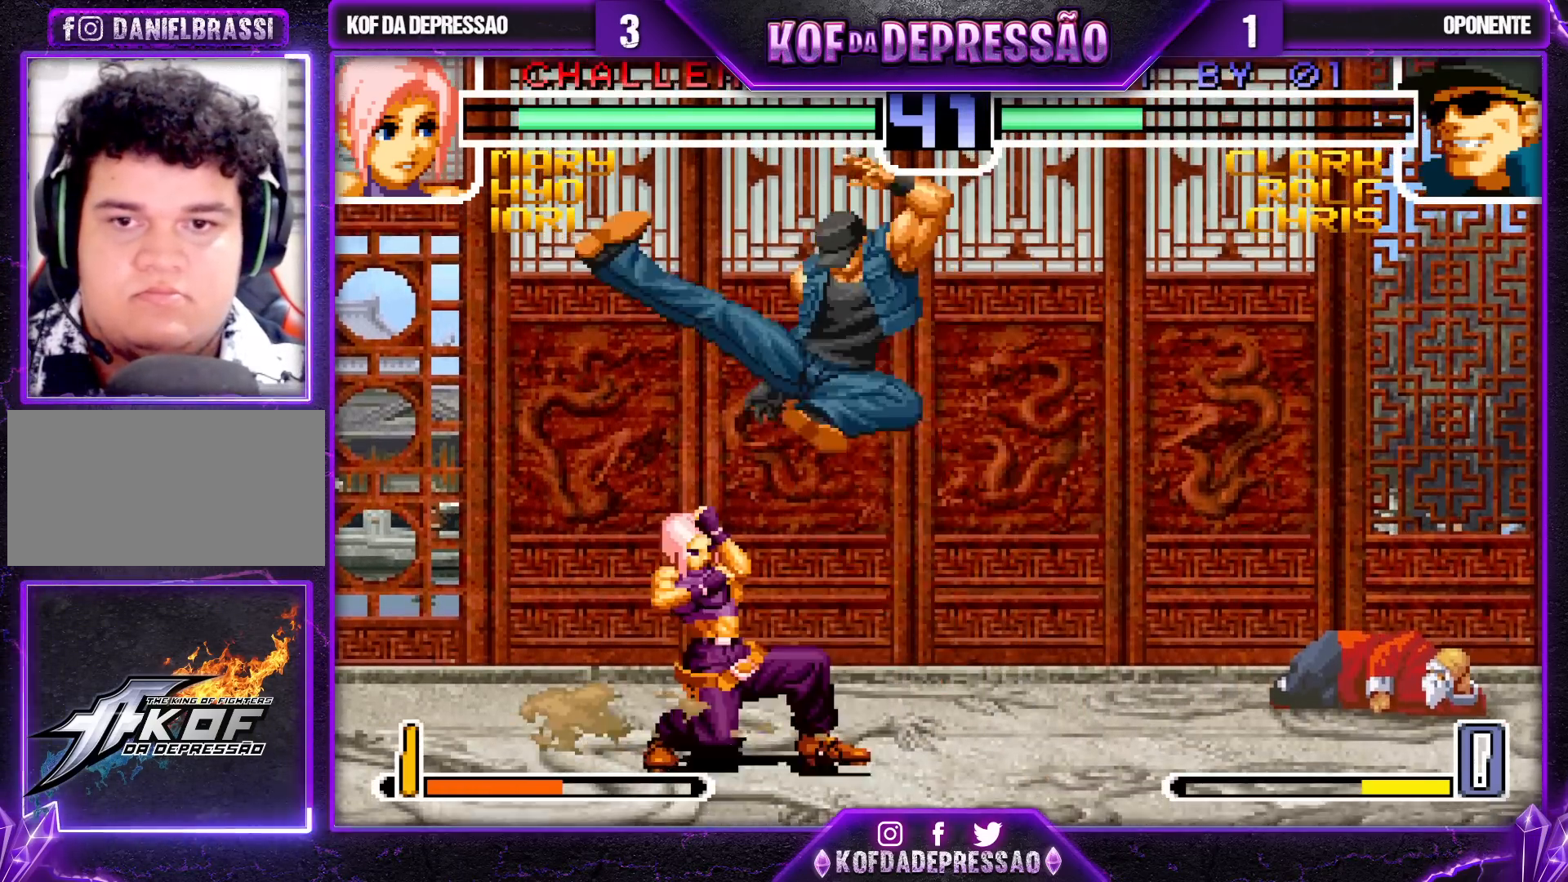
{"dt_ms": 500, "buttons": [], "left_stick": "down-right", "events": [[17, "TRIANGLE", "down"], [133, "TRIANGLE", "up"], [200, "left_stick", "down-right"], [267, "TRIANGLE", "down"], [350, "TRIANGLE", "up"]]}
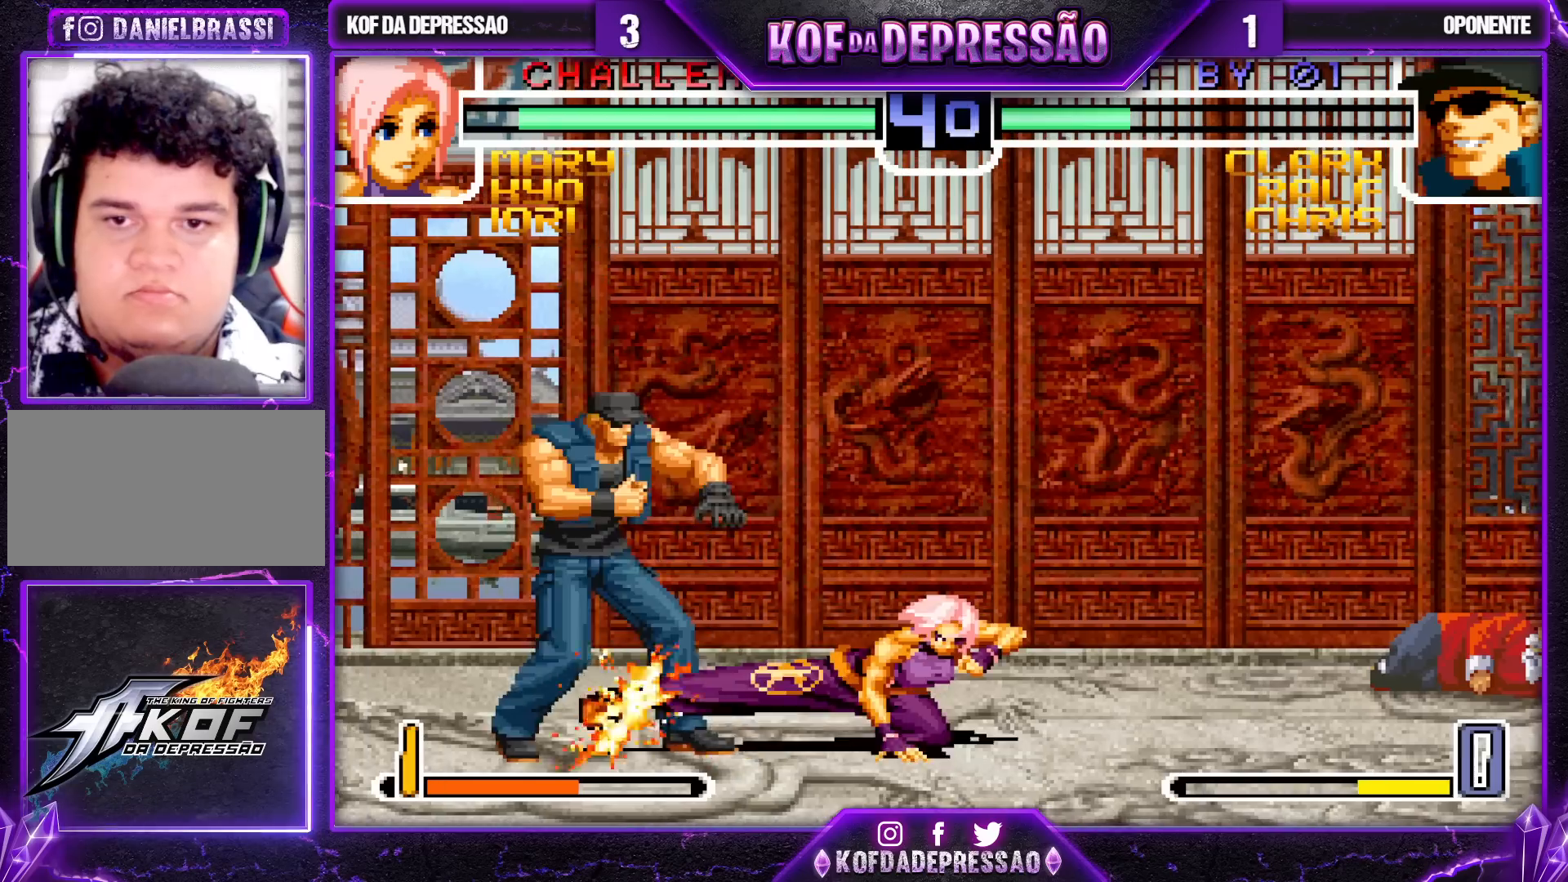
{"dt_ms": 500, "buttons": [], "left_stick": "center", "events": [[67, "TRIANGLE", "down"], [67, "left_stick", "center"], [150, "TRIANGLE", "up"]]}
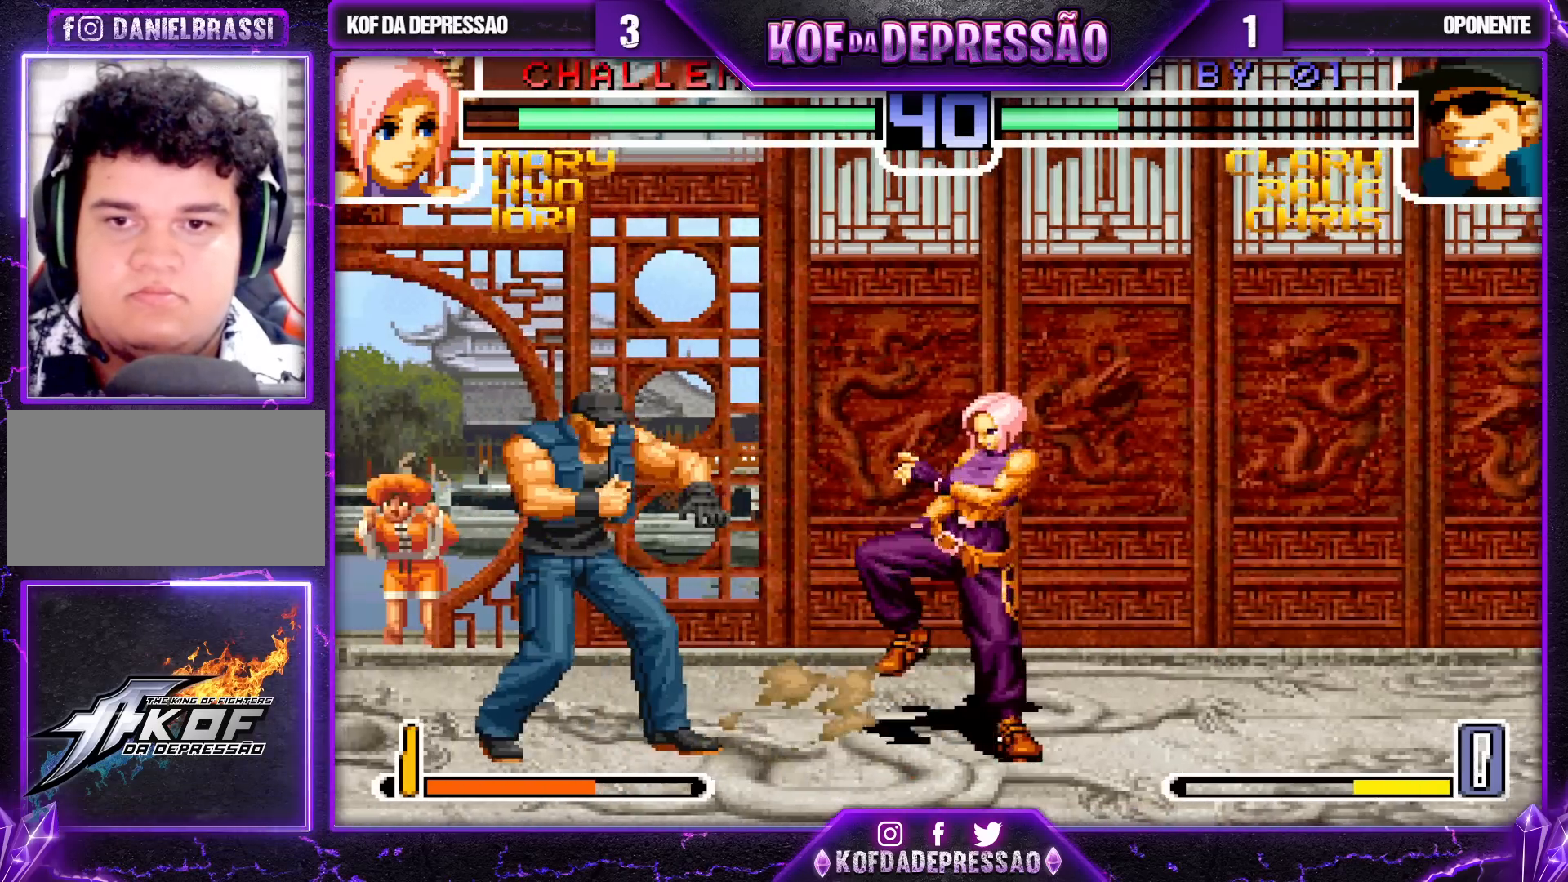
{"dt_ms": 500, "buttons": [], "left_stick": "center", "events": [[100, "SQUARE", "down"], [183, "SQUARE", "up"], [217, "left_stick", "down-right"], [483, "left_stick", "center"]]}
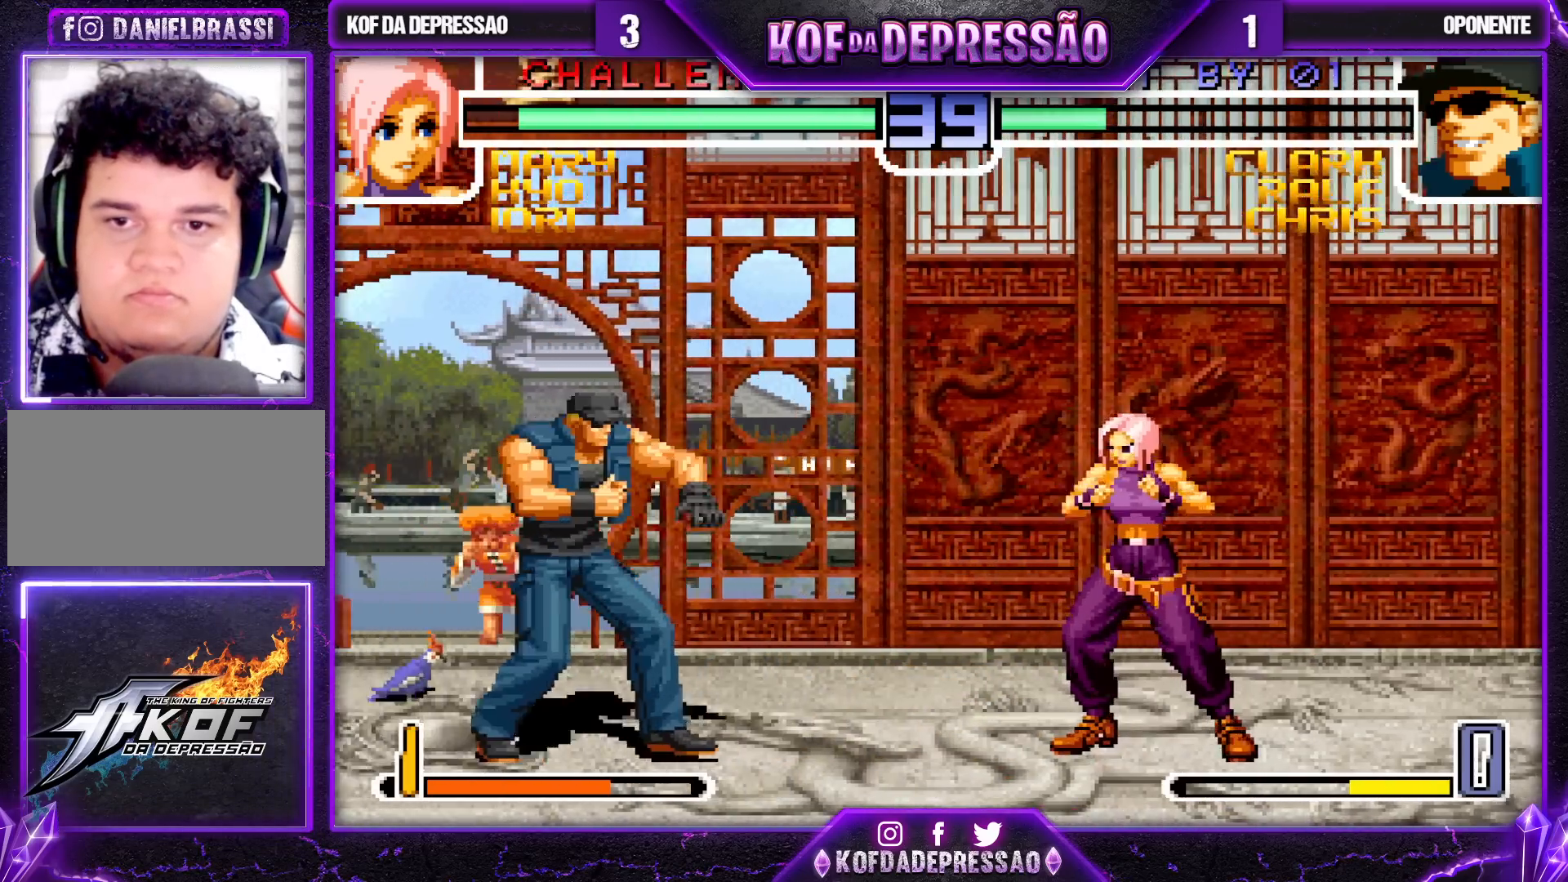
{"dt_ms": 500, "buttons": ["SQUARE"], "left_stick": "down-right", "events": [[17, "left_stick", "up-left"], [100, "left_stick", "center"], [183, "CROSS", "down"], [267, "CROSS", "up"], [300, "left_stick", "down-right"], [500, "SQUARE", "down"]]}
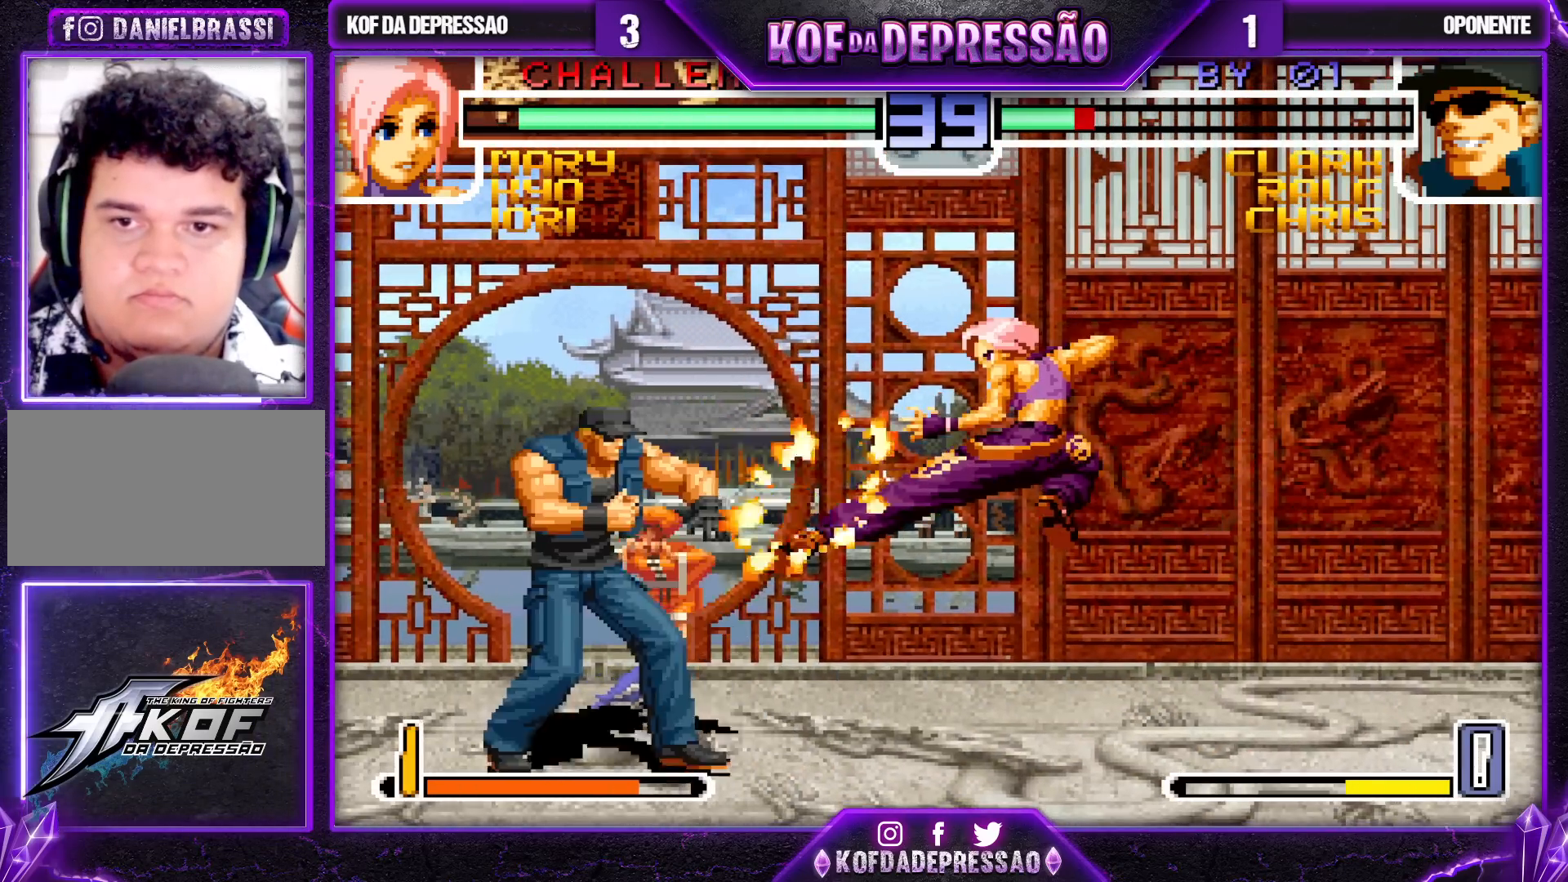
{"dt_ms": 500, "buttons": [], "left_stick": "center", "events": [[83, "SQUARE", "up"], [267, "SQUARE", "down"], [333, "SQUARE", "up"], [483, "left_stick", "center"]]}
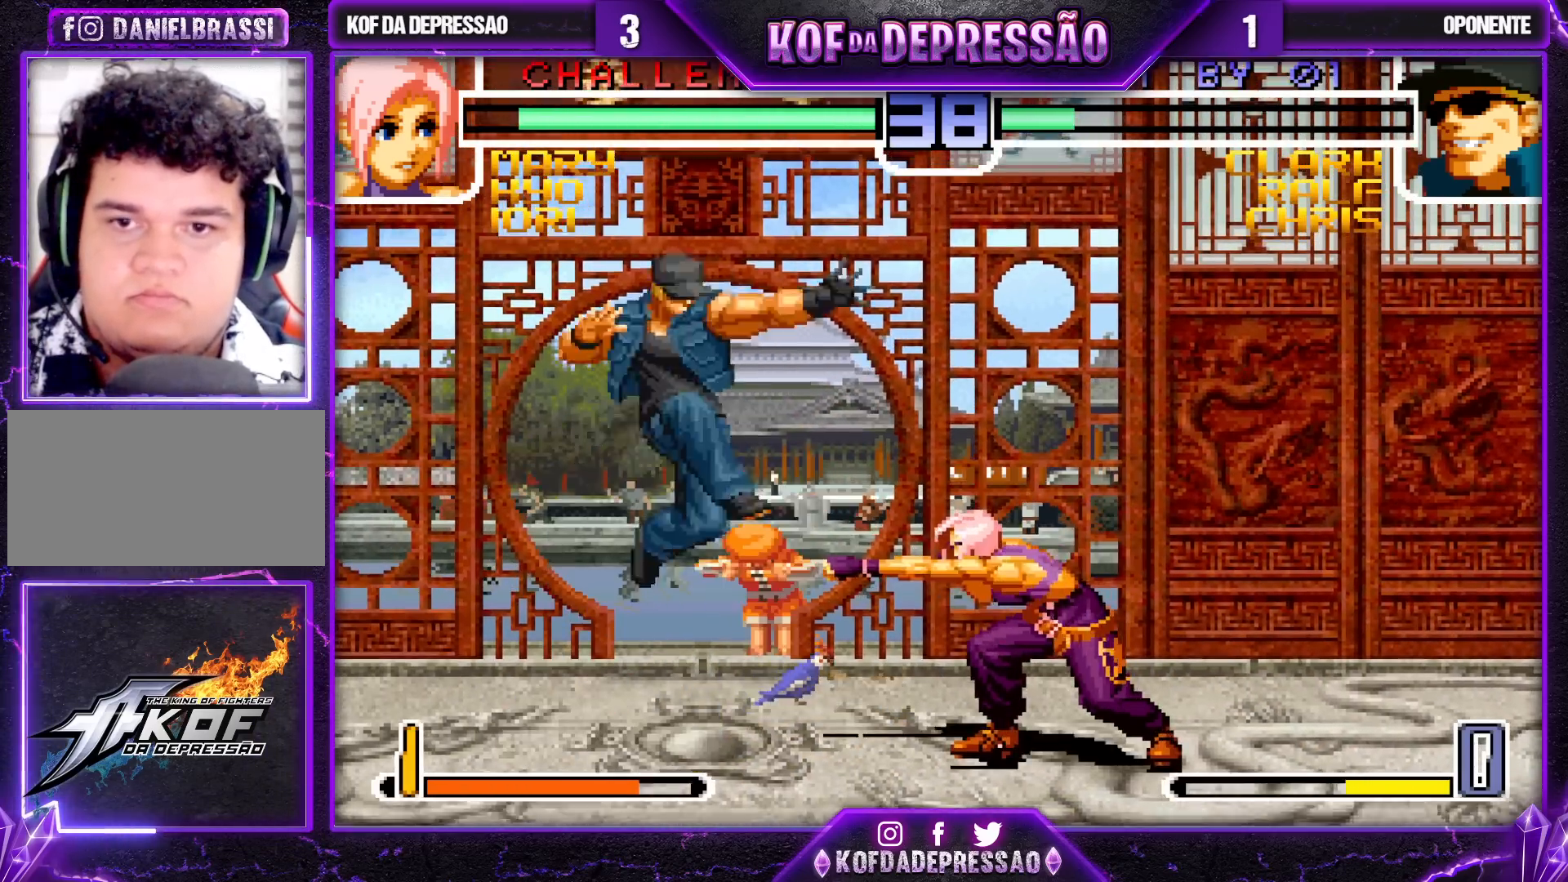
{"dt_ms": 1000, "buttons": [], "left_stick": "down-right", "events": [[33, "SQUARE", "down"], [83, "SQUARE", "up"], [167, "left_stick", "down-right"], [317, "TRIANGLE", "down"], [400, "TRIANGLE", "up"], [600, "TRIANGLE", "down"], [667, "TRIANGLE", "up"], [883, "TRIANGLE", "down"], [950, "TRIANGLE", "up"]]}
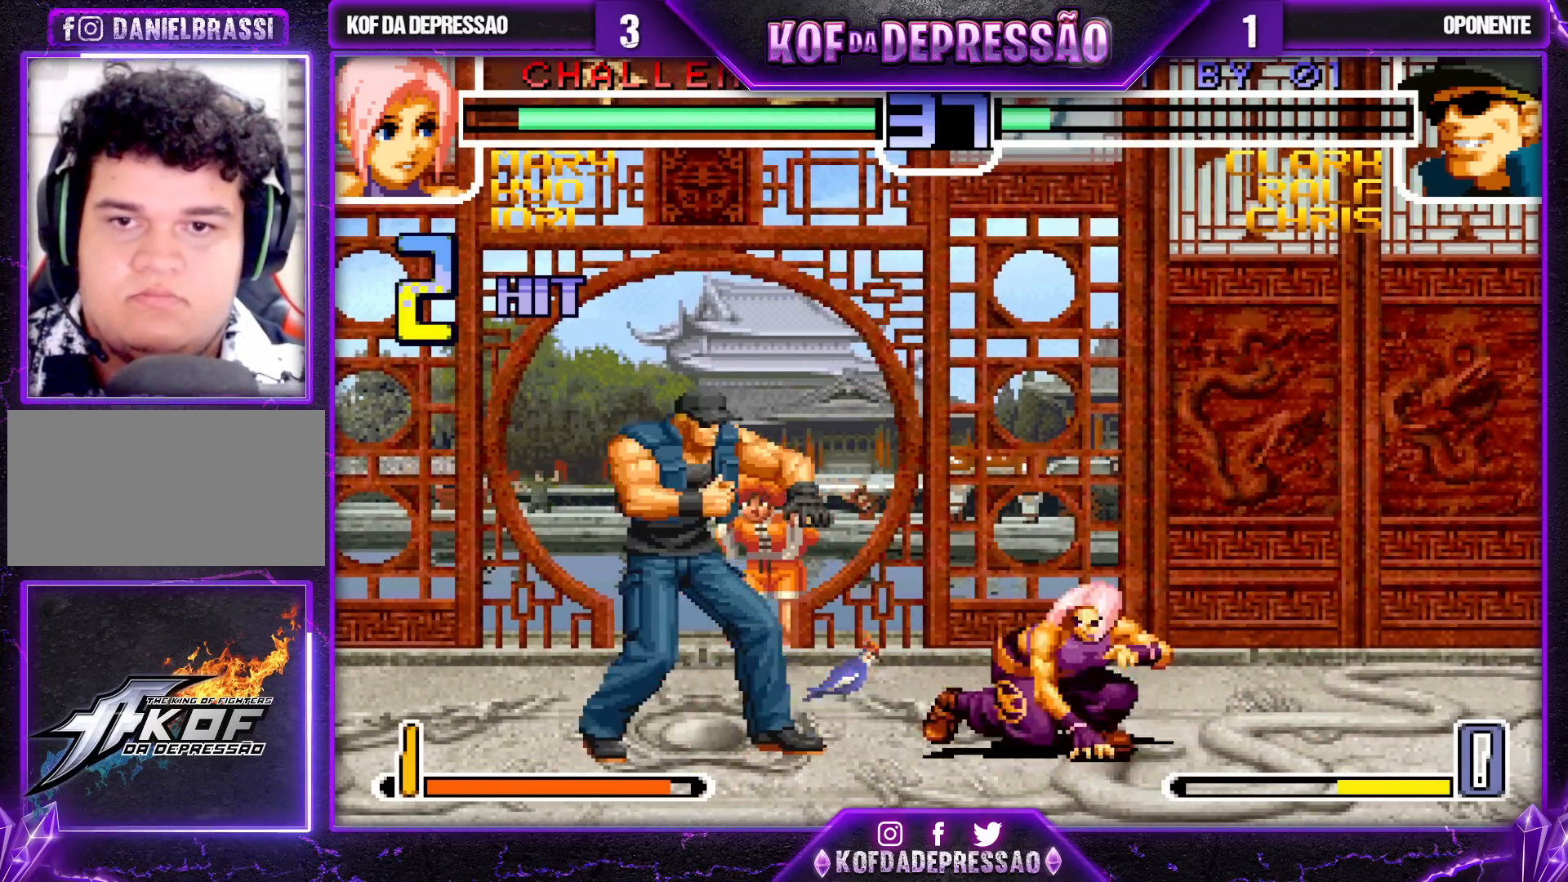
{"dt_ms": 500, "buttons": [], "left_stick": "center", "events": [[33, "left_stick", "center"], [183, "TRIANGLE", "down"], [267, "TRIANGLE", "up"]]}
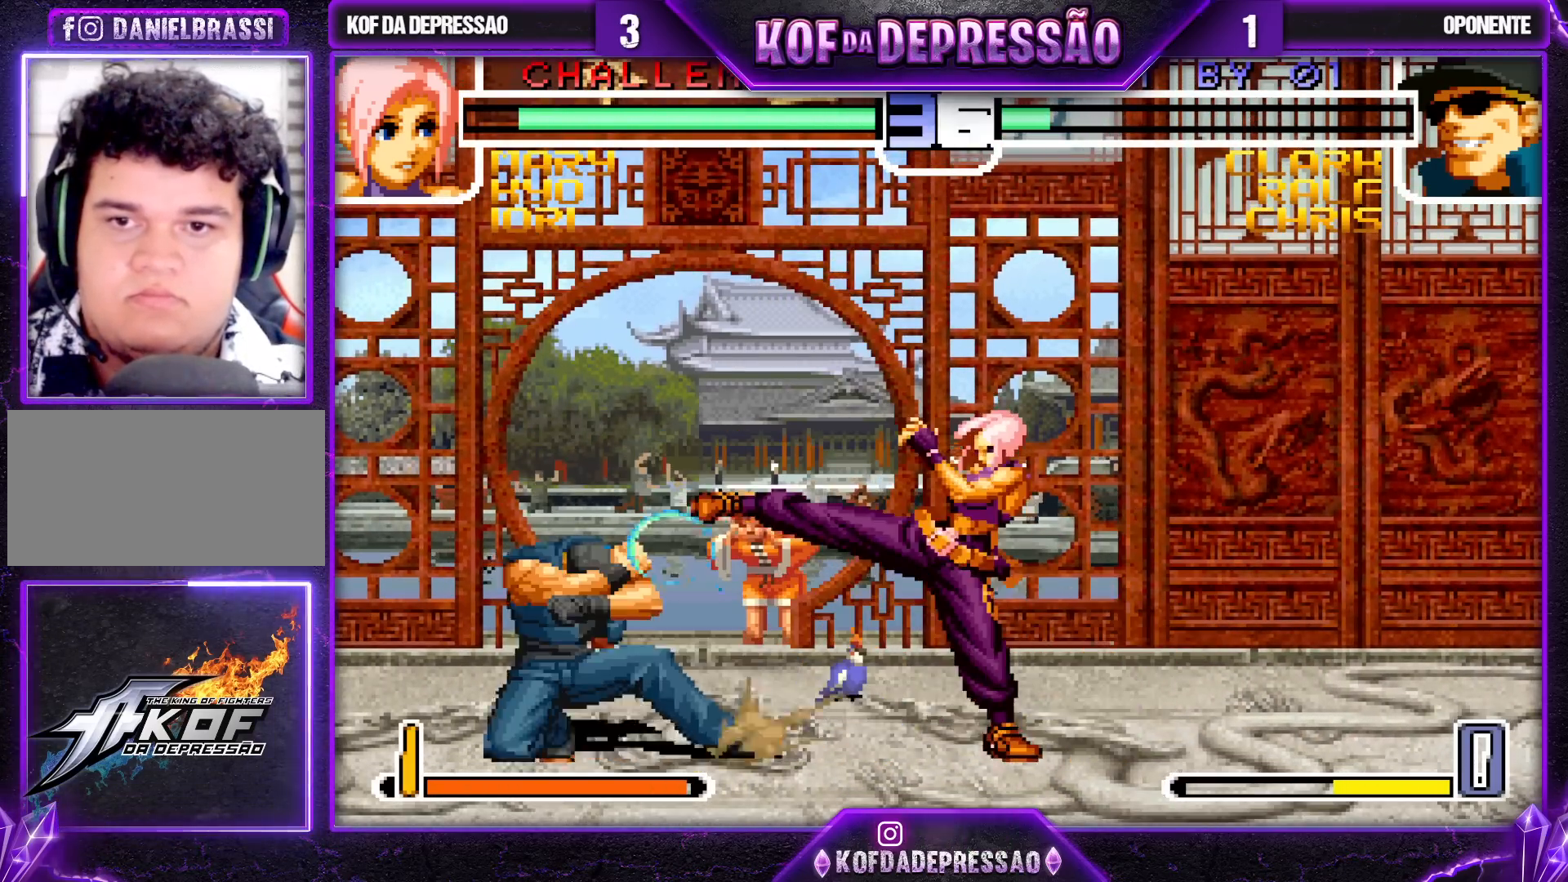
{"dt_ms": 500, "buttons": [], "left_stick": "up", "events": [[183, "left_stick", "up"], [283, "CROSS", "down"], [283, "R1", "down"], [350, "R1", "up"], [367, "CROSS", "up"]]}
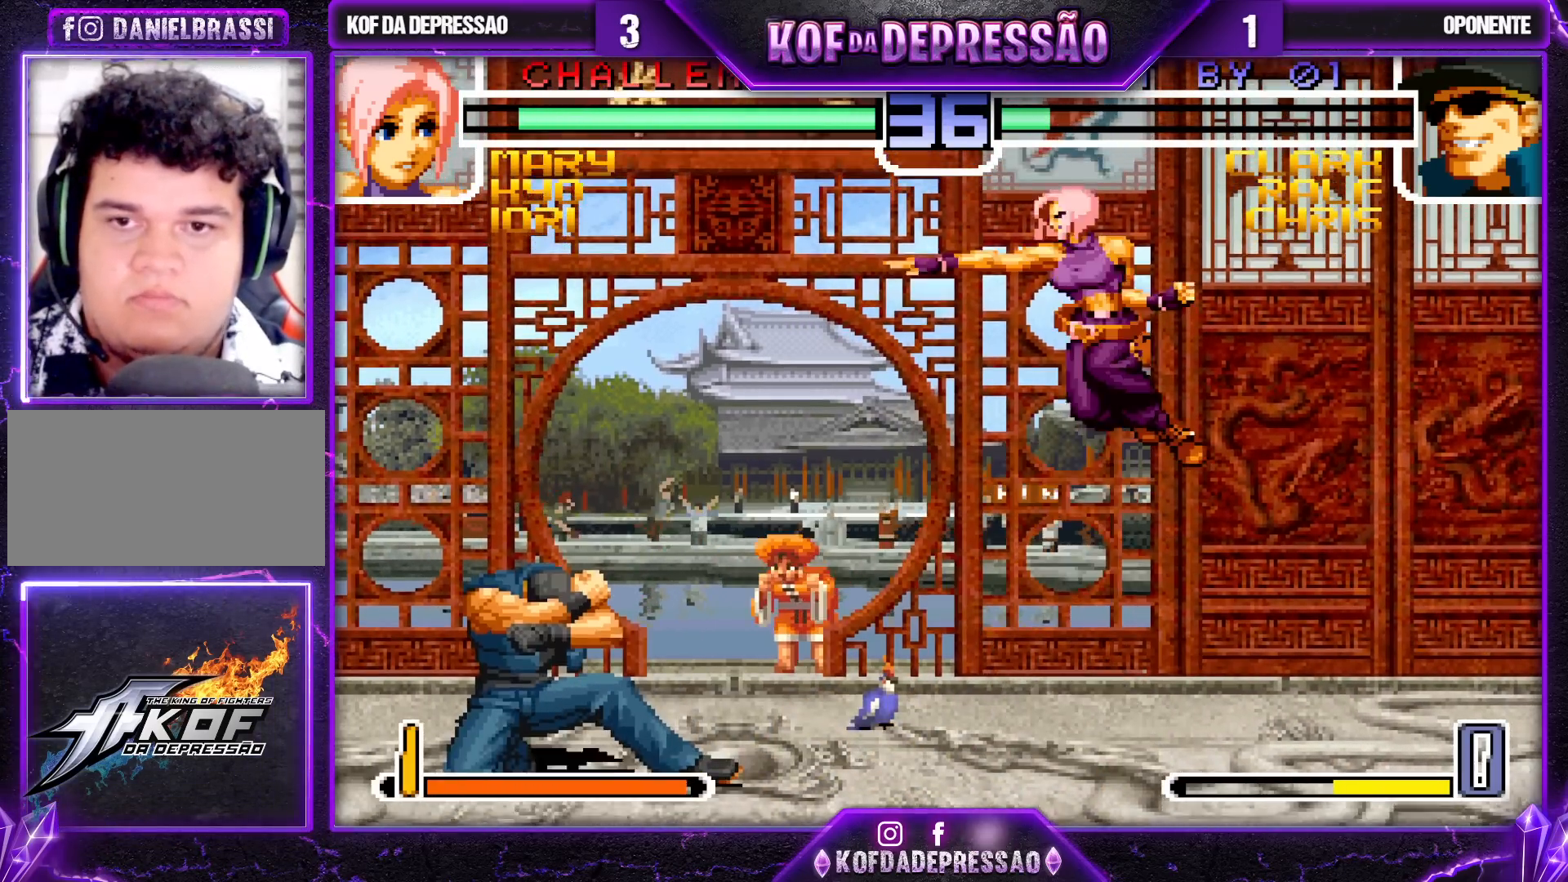
{"dt_ms": 500, "buttons": [], "left_stick": "up-right", "events": [[167, "left_stick", "center"], [333, "left_stick", "up-right"], [383, "R1", "down"], [450, "R1", "up"]]}
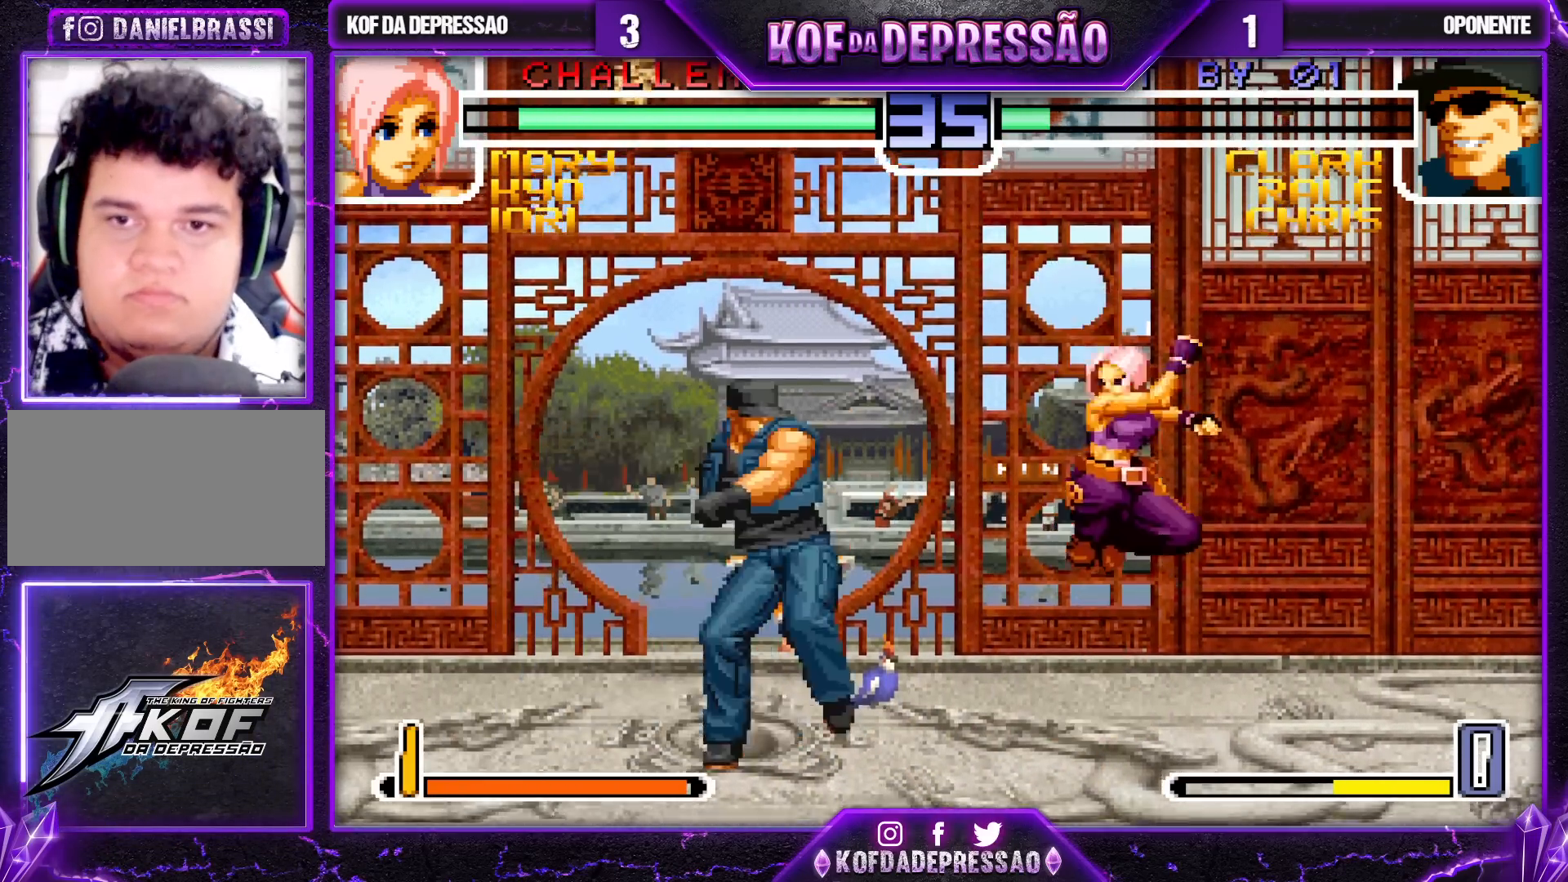
{"dt_ms": 500, "buttons": [], "left_stick": "center", "events": [[267, "left_stick", "center"]]}